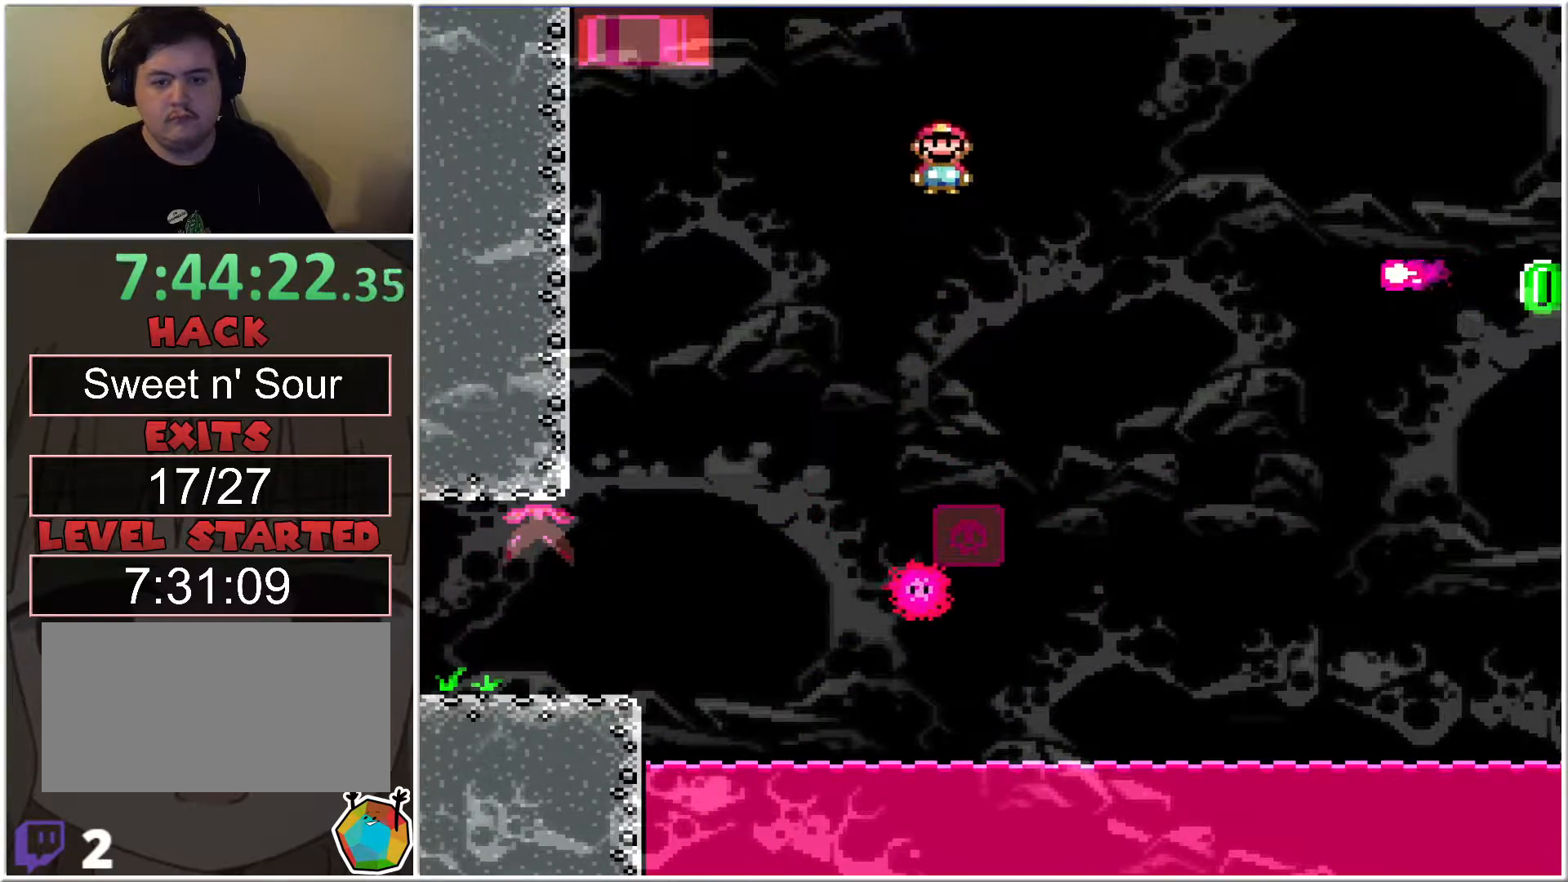
Gameplay with a controller (Nintendo layout); each line is a JSON object with the inputs held at the frame after it. "events" lists button and stick changes between this image and that frame as [ms after this image, input, new state], when the widget could be followed in between. Not read: L3 R3.
{"buttons": ["A", "X", "DPAD_LEFT"], "events": [[233, "DPAD_LEFT", "down"], [367, "DPAD_LEFT", "up"], [383, "DPAD_RIGHT", "down"], [467, "DPAD_DOWN", "down"], [467, "DPAD_RIGHT", "up"], [483, "DPAD_DOWN", "up"], [483, "DPAD_LEFT", "down"]]}
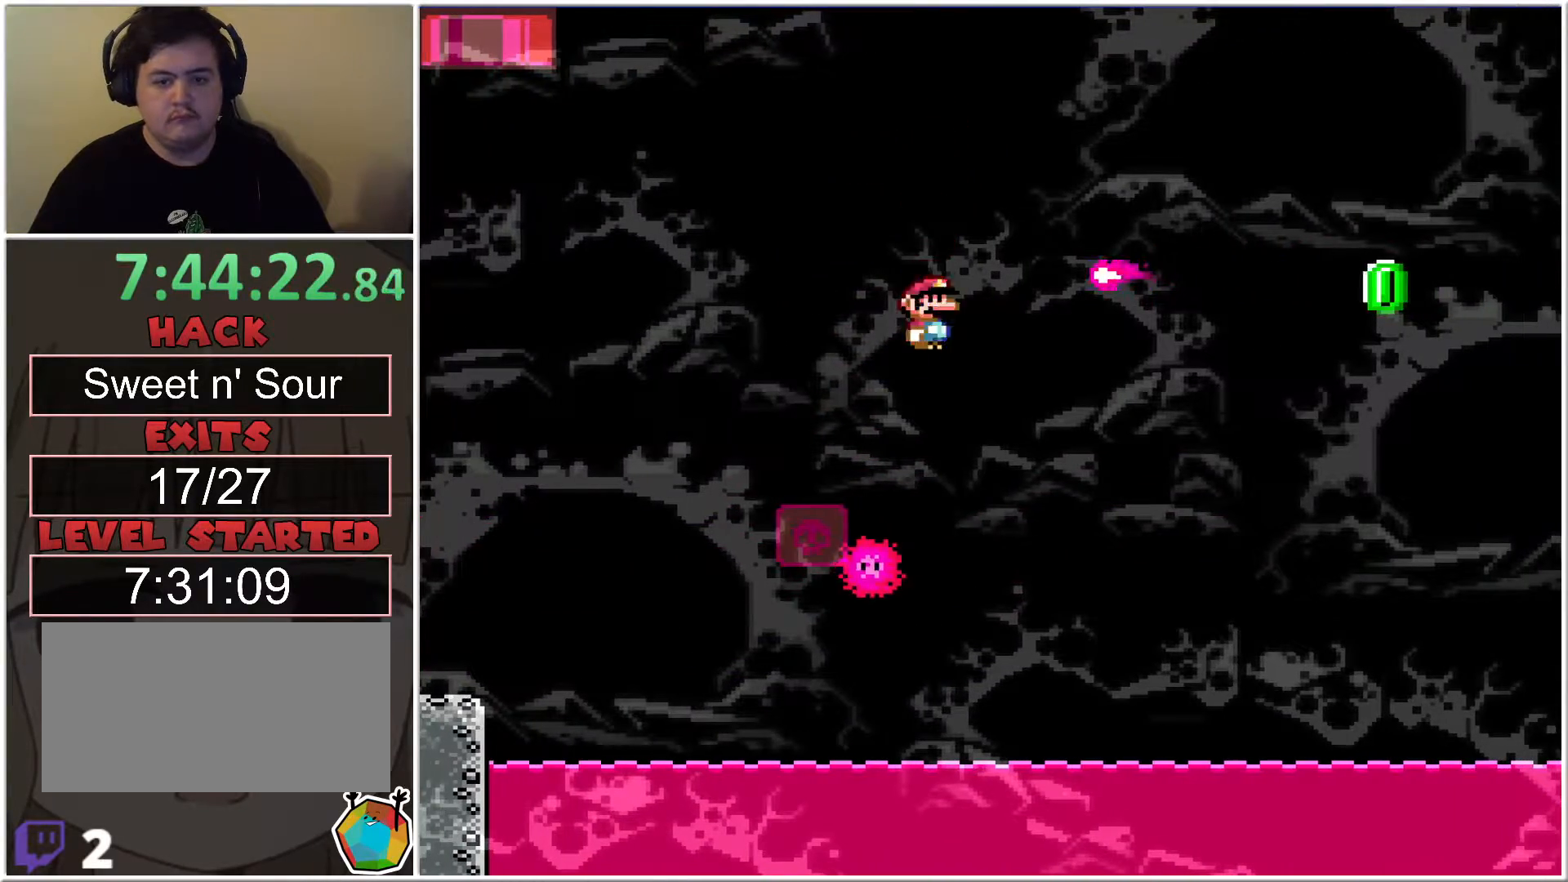
{"buttons": ["A", "X"], "events": [[167, "DPAD_LEFT", "up"]]}
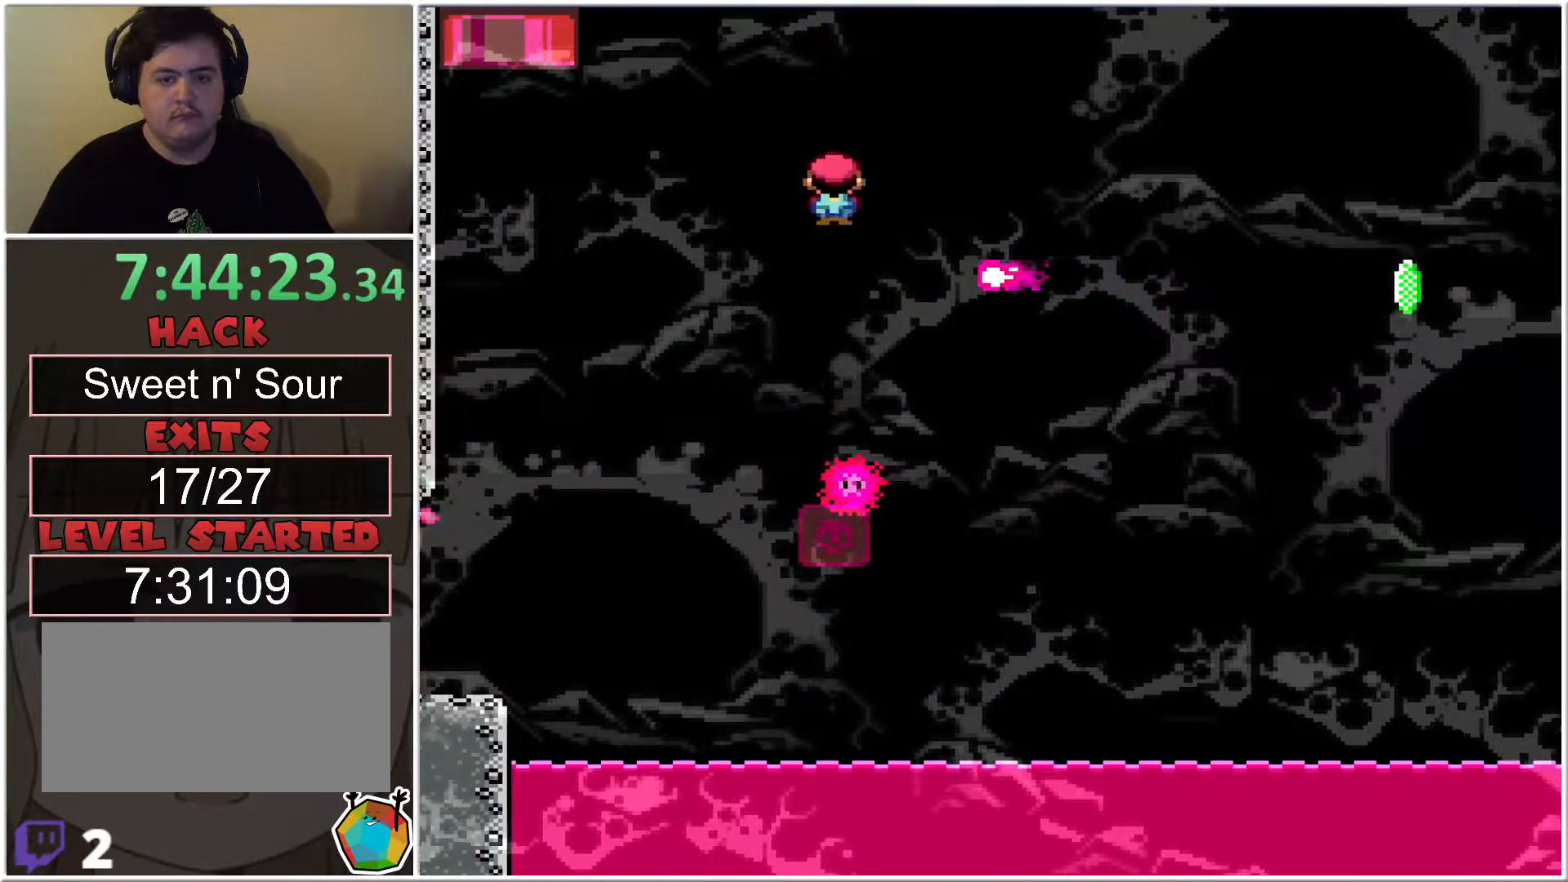
{"buttons": ["A", "X", "DPAD_LEFT"], "events": [[50, "DPAD_RIGHT", "down"], [167, "DPAD_RIGHT", "up"], [367, "DPAD_LEFT", "down"]]}
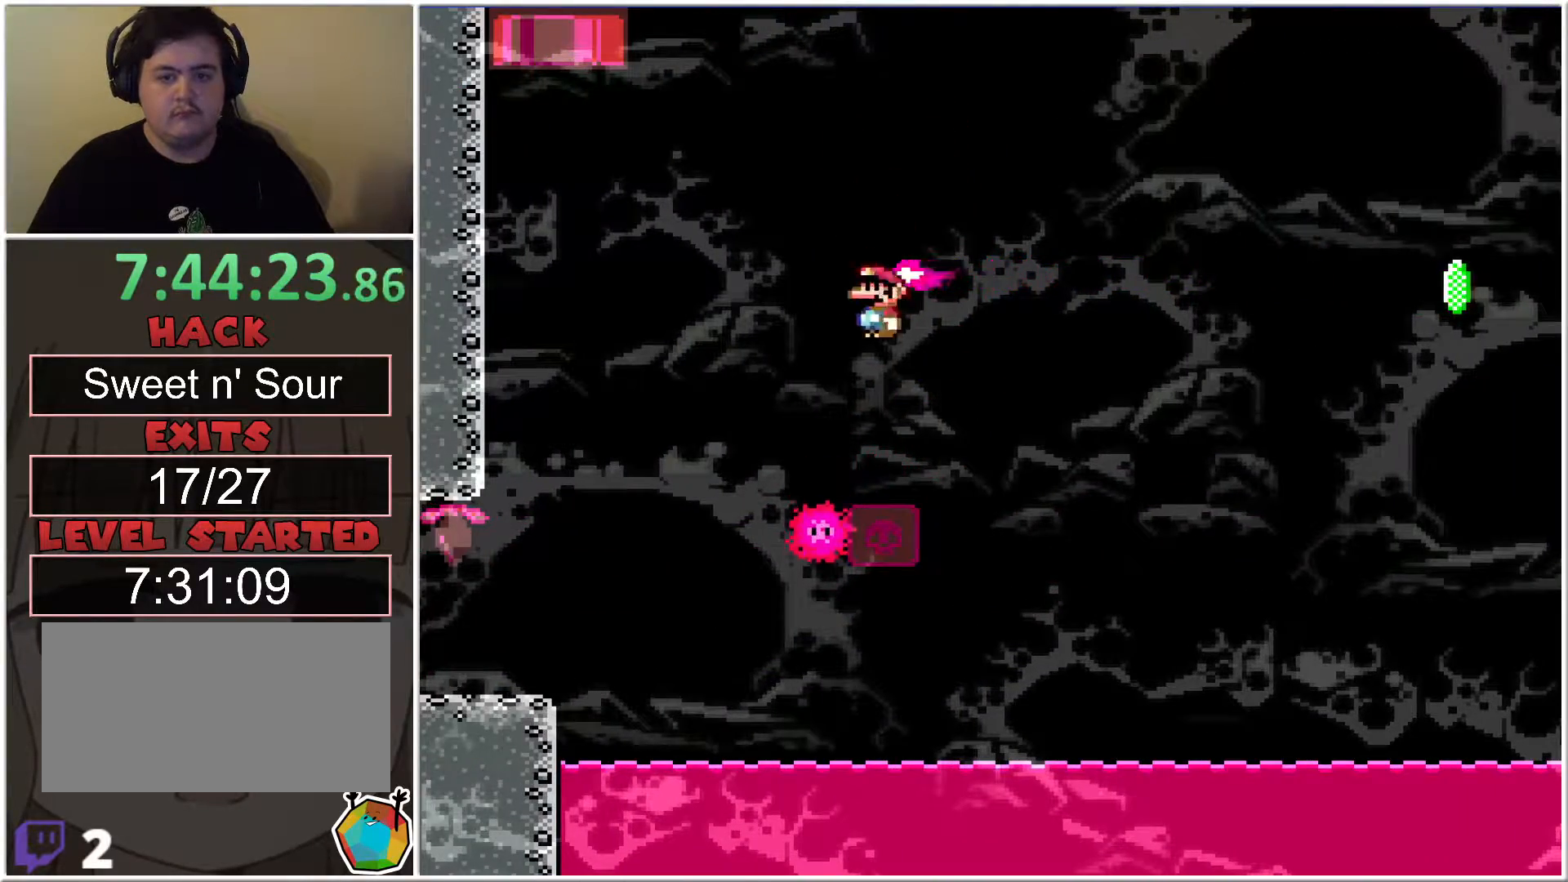
{"buttons": ["A", "X", "DPAD_RIGHT"], "events": [[83, "DPAD_LEFT", "up"], [333, "DPAD_LEFT", "down"], [367, "DPAD_LEFT", "up"], [467, "DPAD_RIGHT", "down"]]}
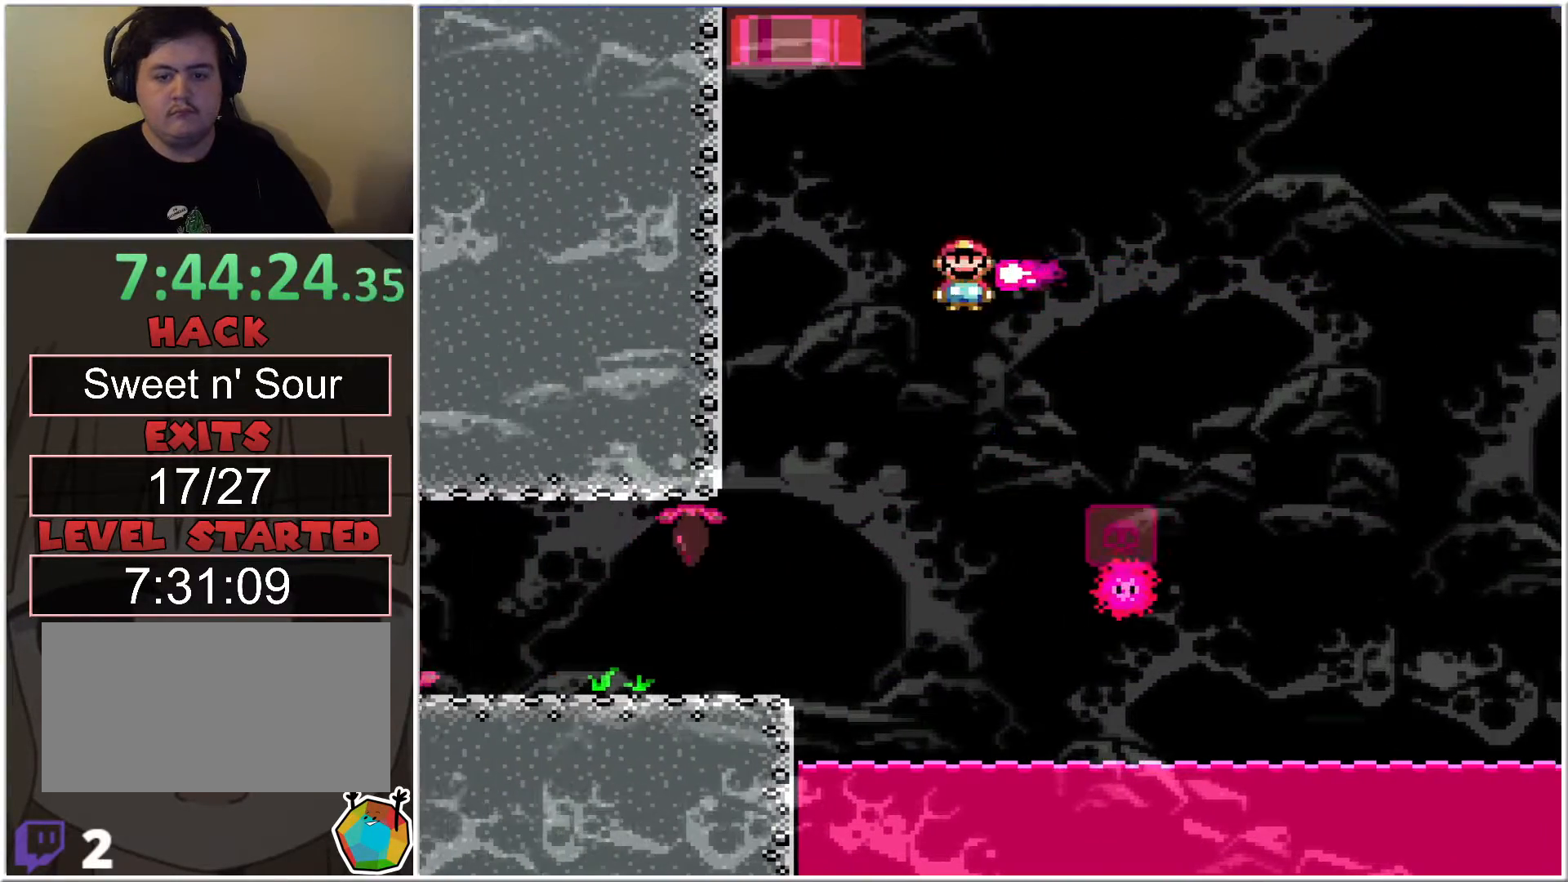
{"buttons": ["A", "X", "DPAD_LEFT"], "events": [[117, "DPAD_LEFT", "down"], [117, "DPAD_RIGHT", "up"], [167, "DPAD_LEFT", "up"], [167, "DPAD_UP", "down"], [200, "DPAD_RIGHT", "down"], [200, "DPAD_UP", "up"], [333, "DPAD_LEFT", "down"], [333, "DPAD_RIGHT", "up"]]}
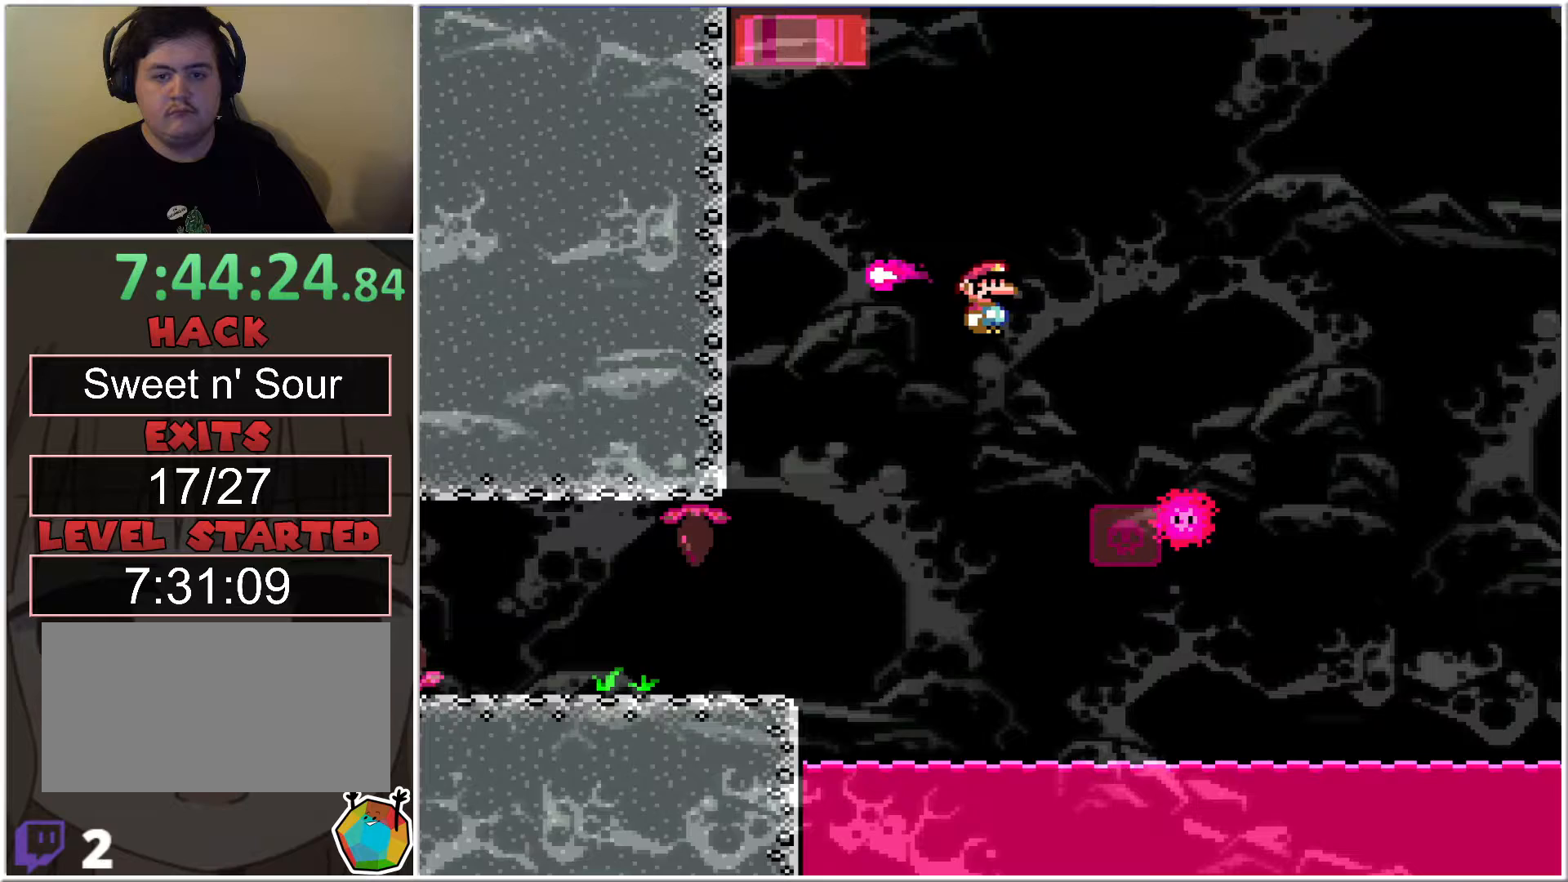
{"buttons": ["A", "X"], "events": [[450, "DPAD_LEFT", "up"]]}
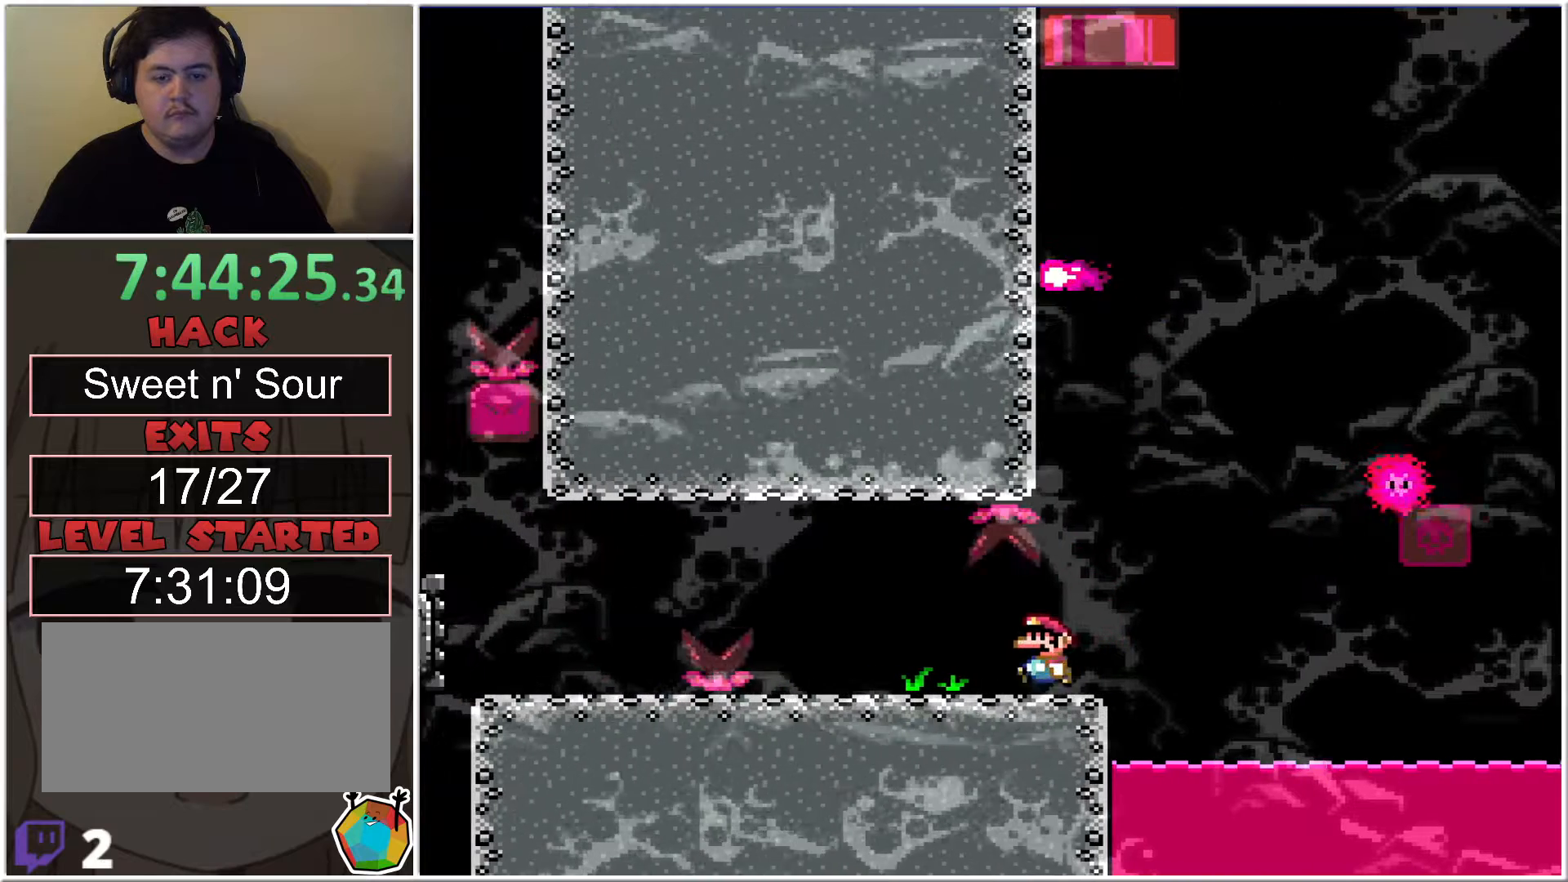
{"buttons": ["X"], "events": [[50, "A", "up"], [50, "DPAD_RIGHT", "down"], [183, "DPAD_RIGHT", "up"]]}
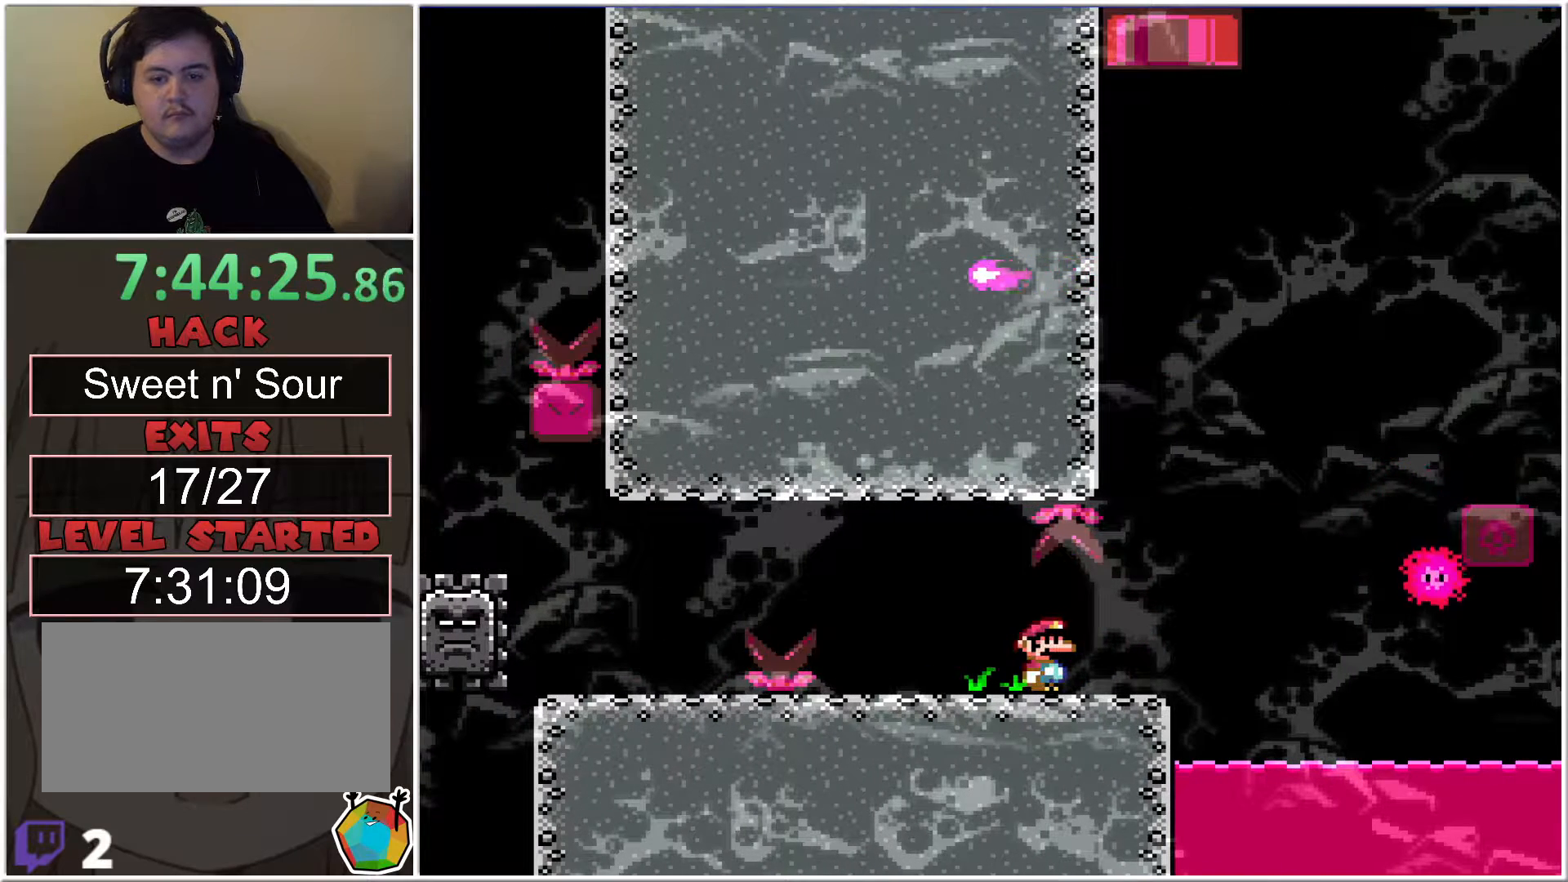
{"buttons": ["X"], "events": [[167, "DPAD_LEFT", "down"], [333, "DPAD_LEFT", "up"]]}
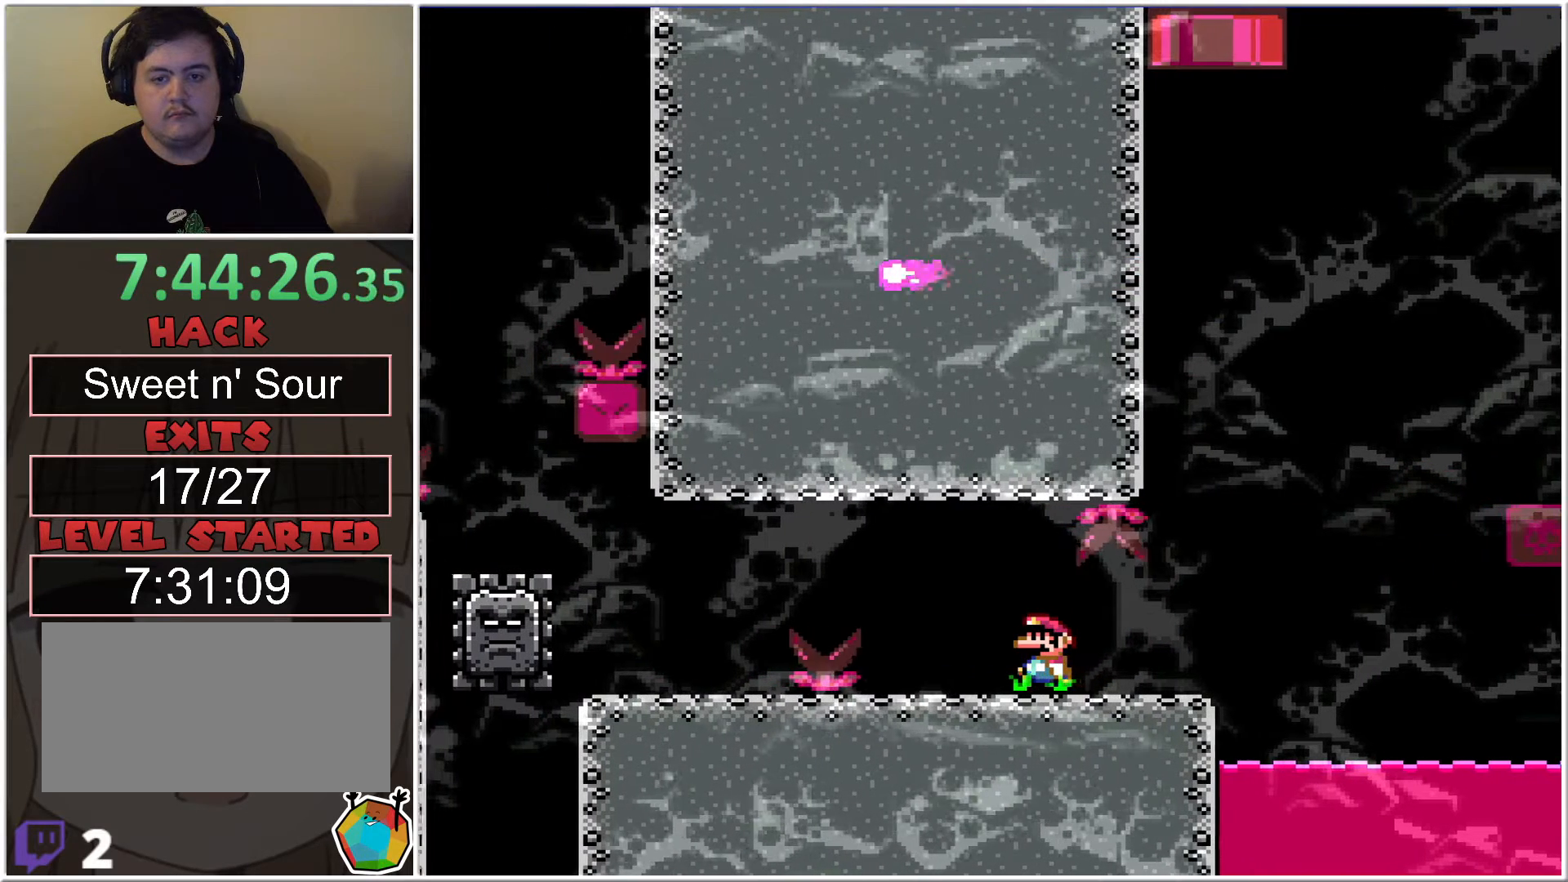
{"buttons": ["X"], "events": [[300, "X", "up"], [450, "X", "down"]]}
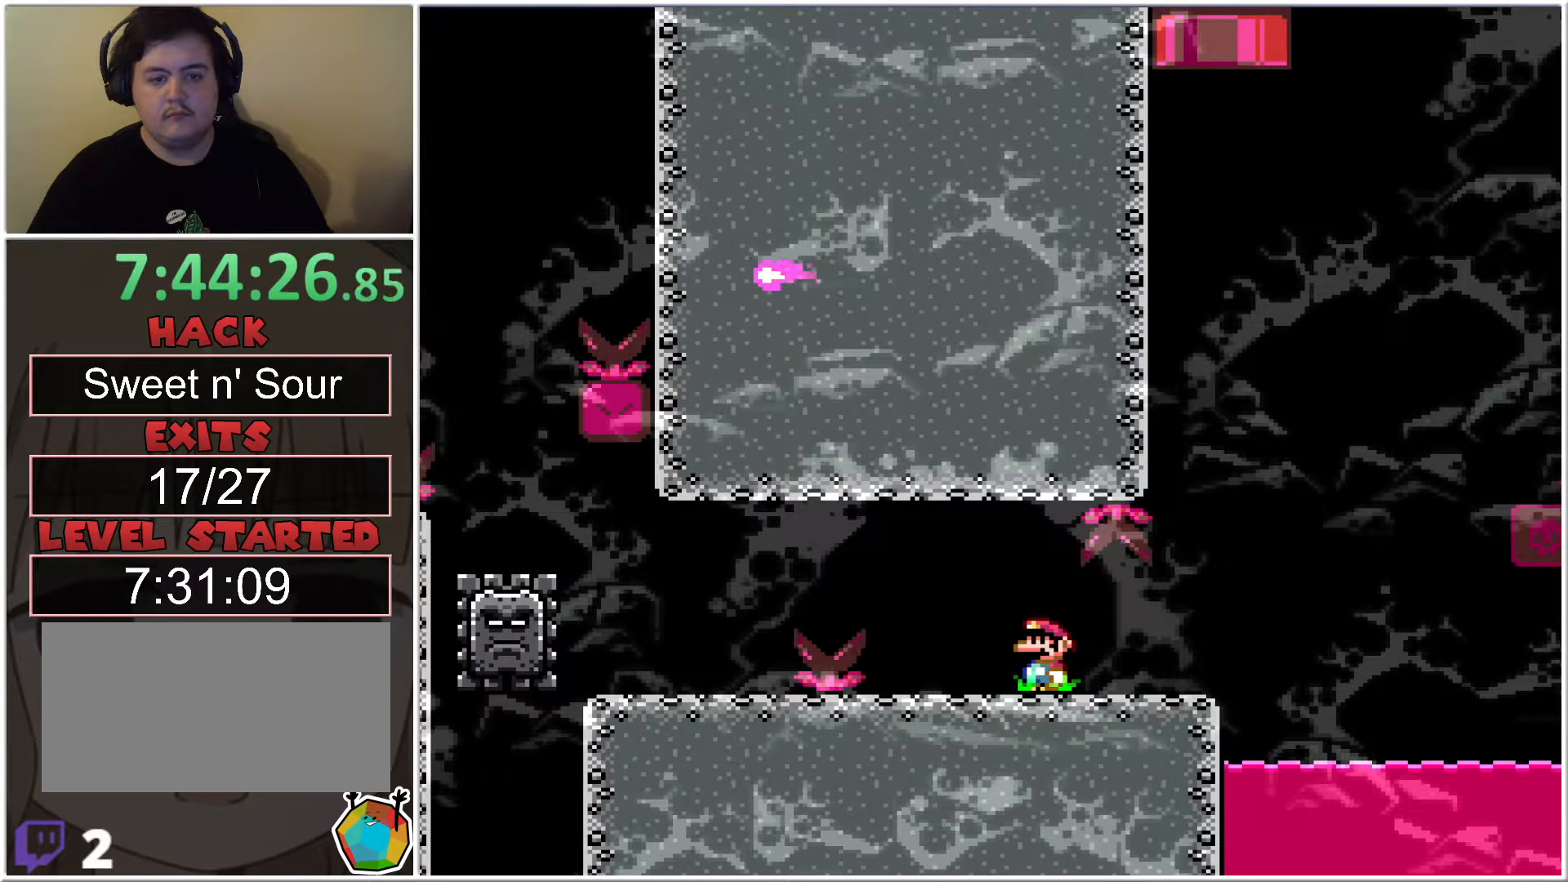
{"buttons": ["X"], "events": []}
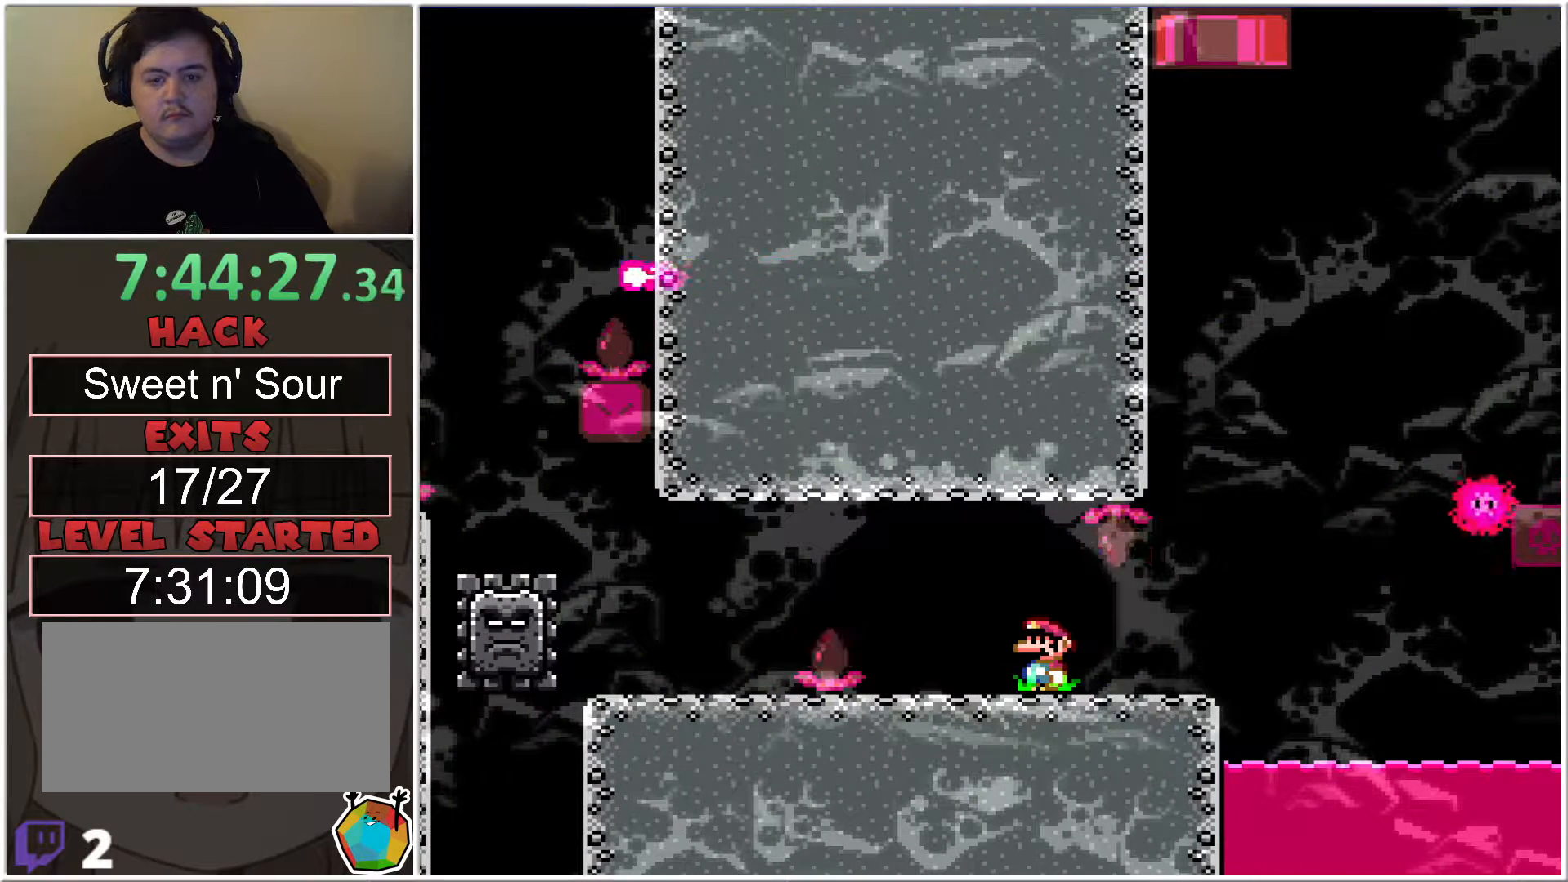
{"buttons": ["X"], "events": []}
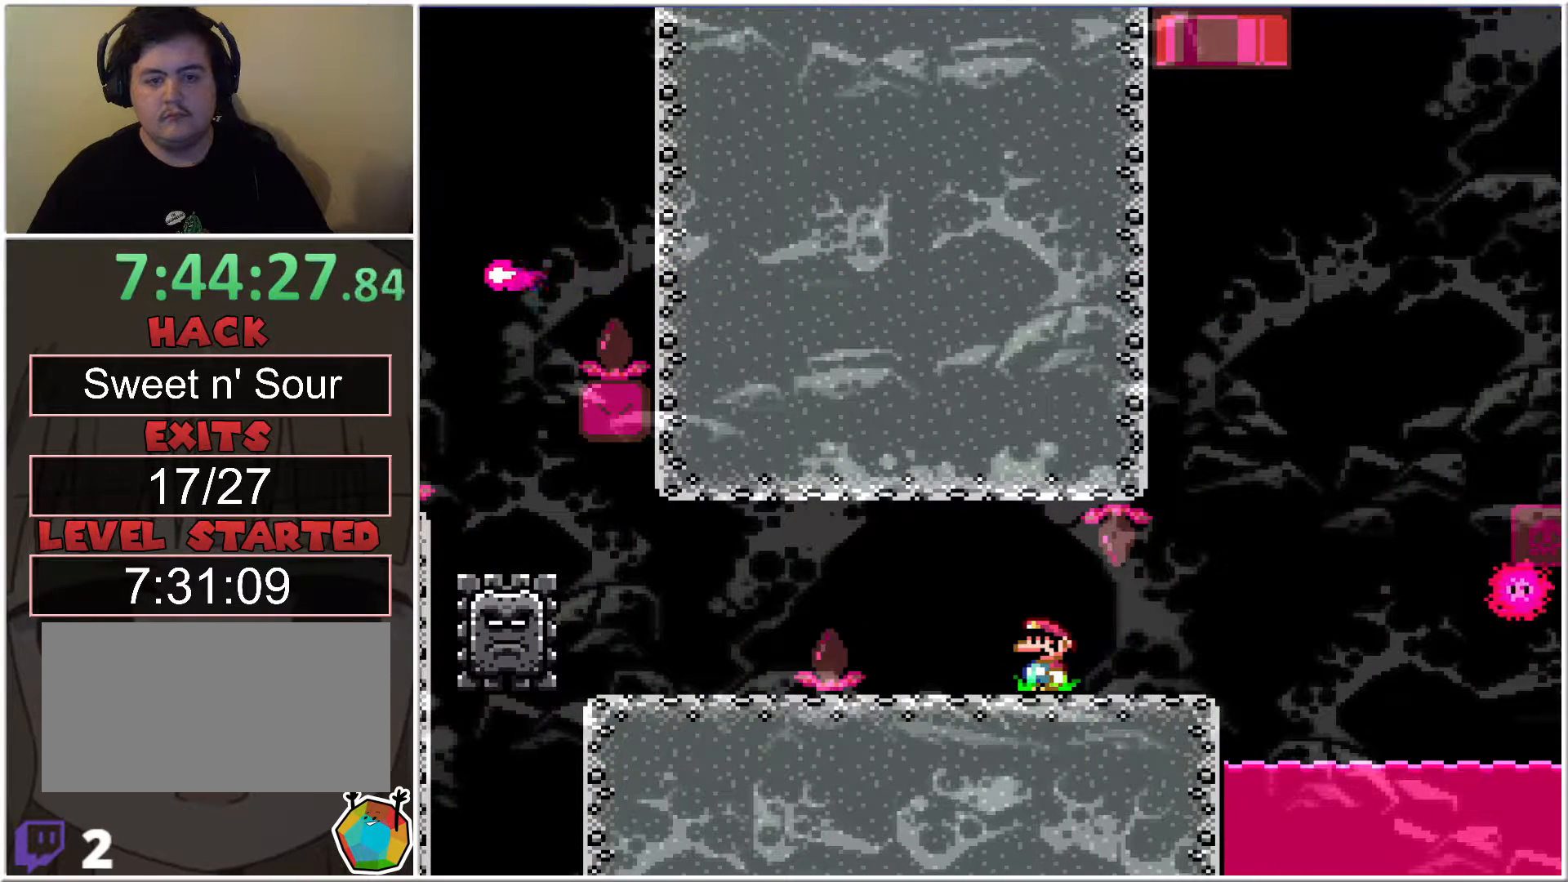
{"buttons": ["X"], "events": []}
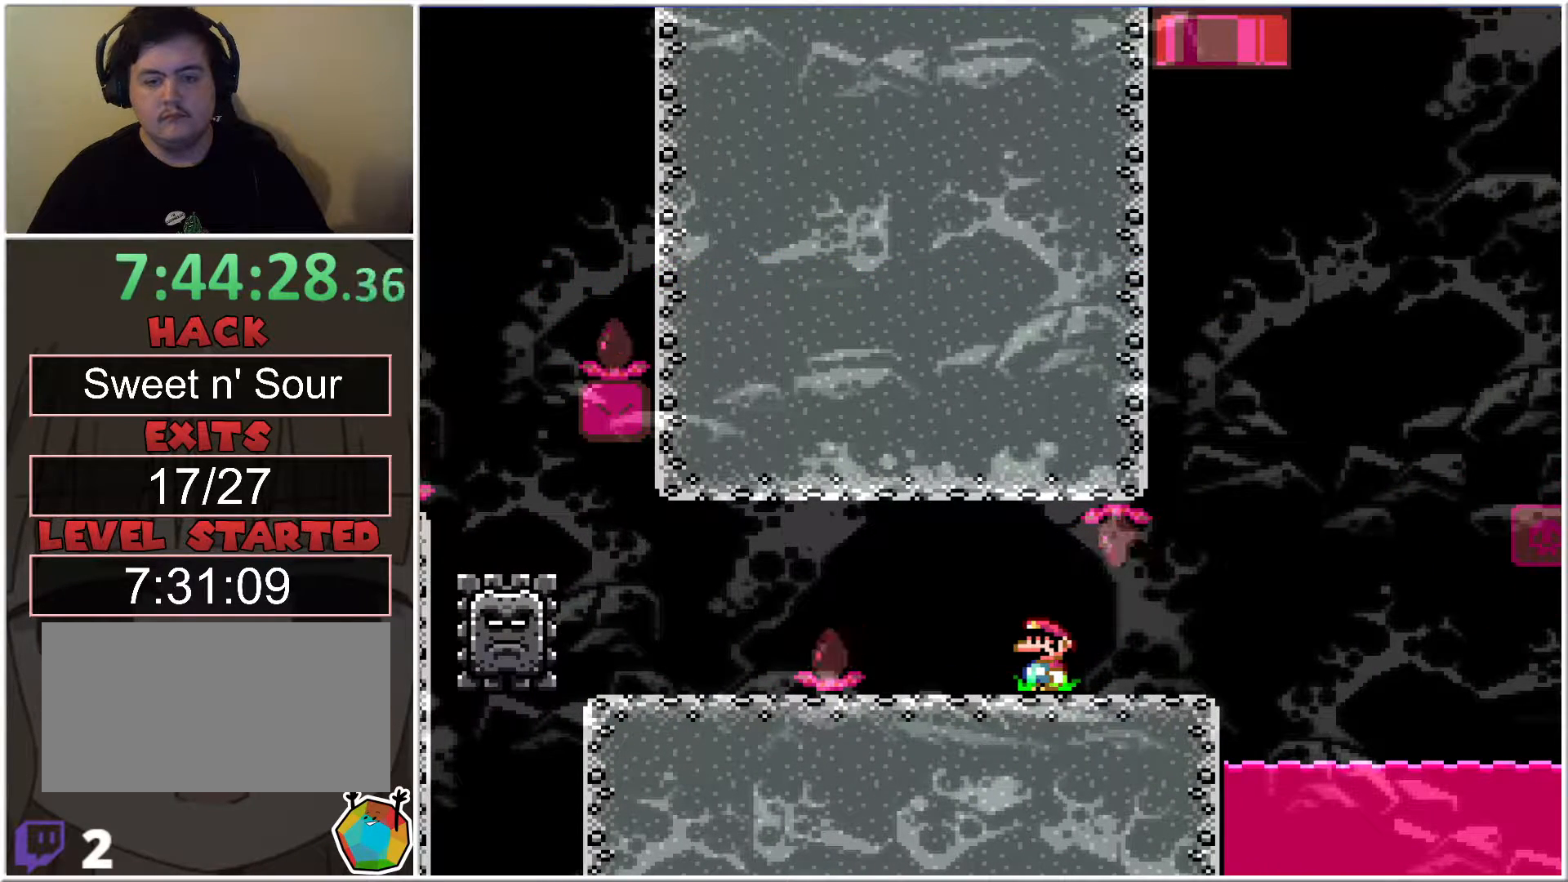
{"buttons": ["X"], "events": []}
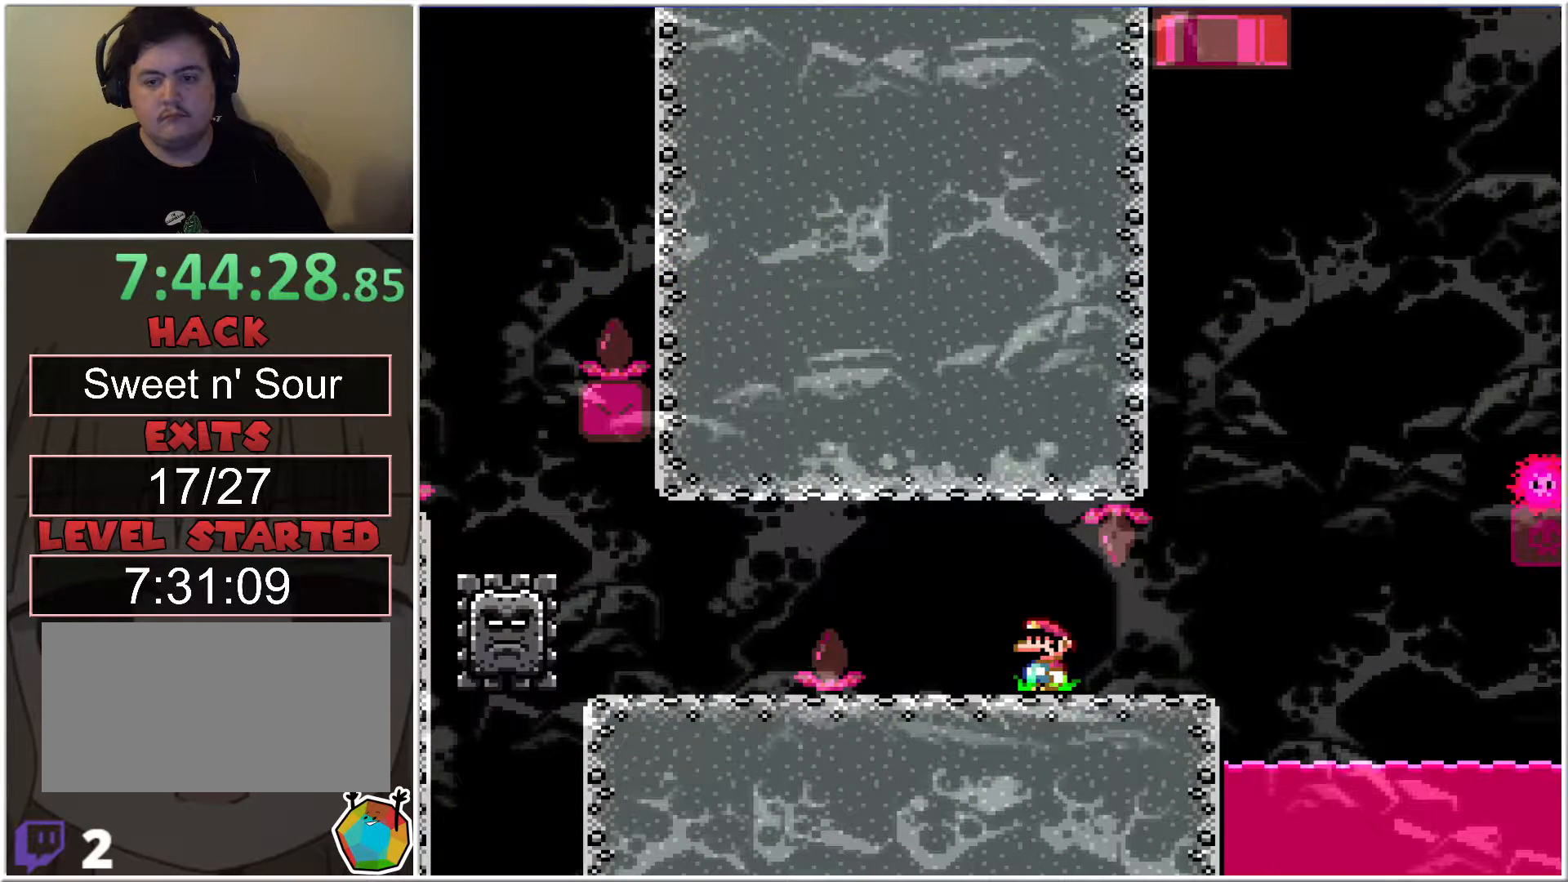
{"buttons": ["X"], "events": []}
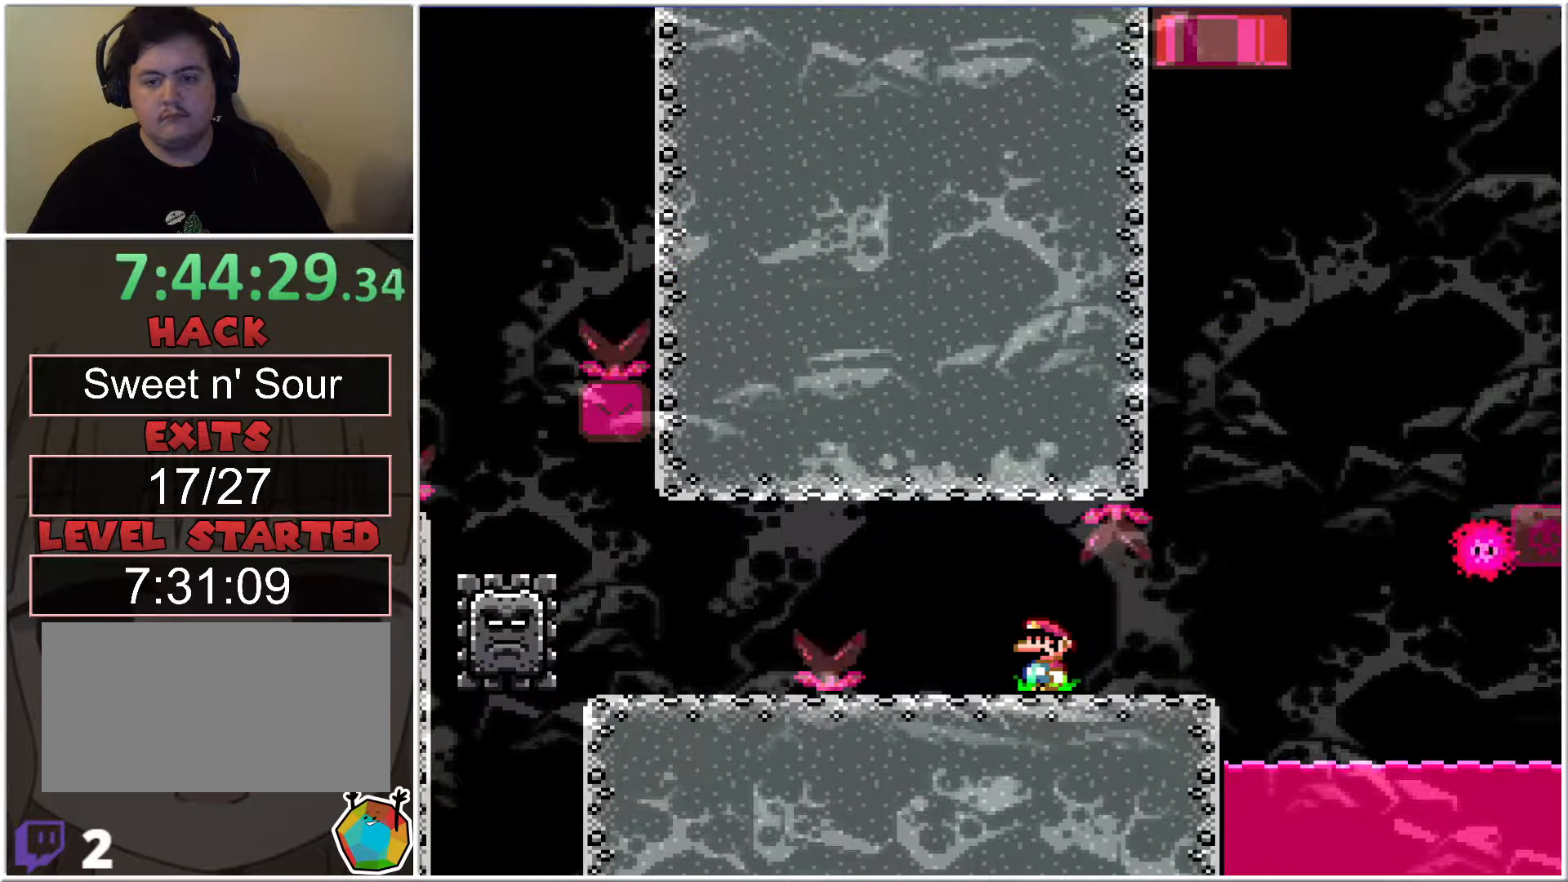
{"buttons": ["X"], "events": []}
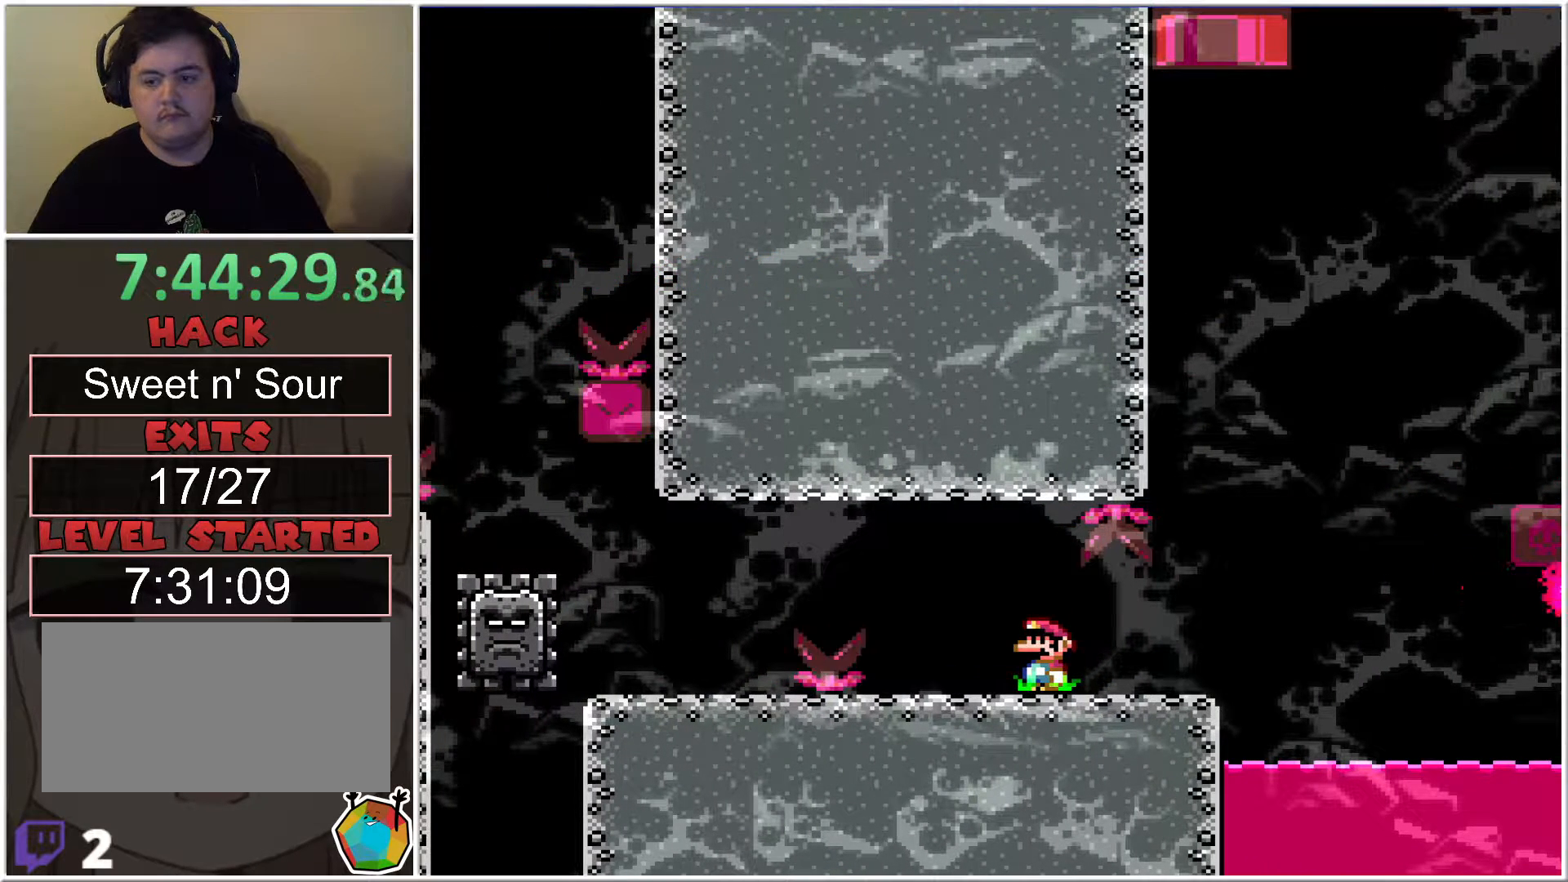
{"buttons": ["X"], "events": []}
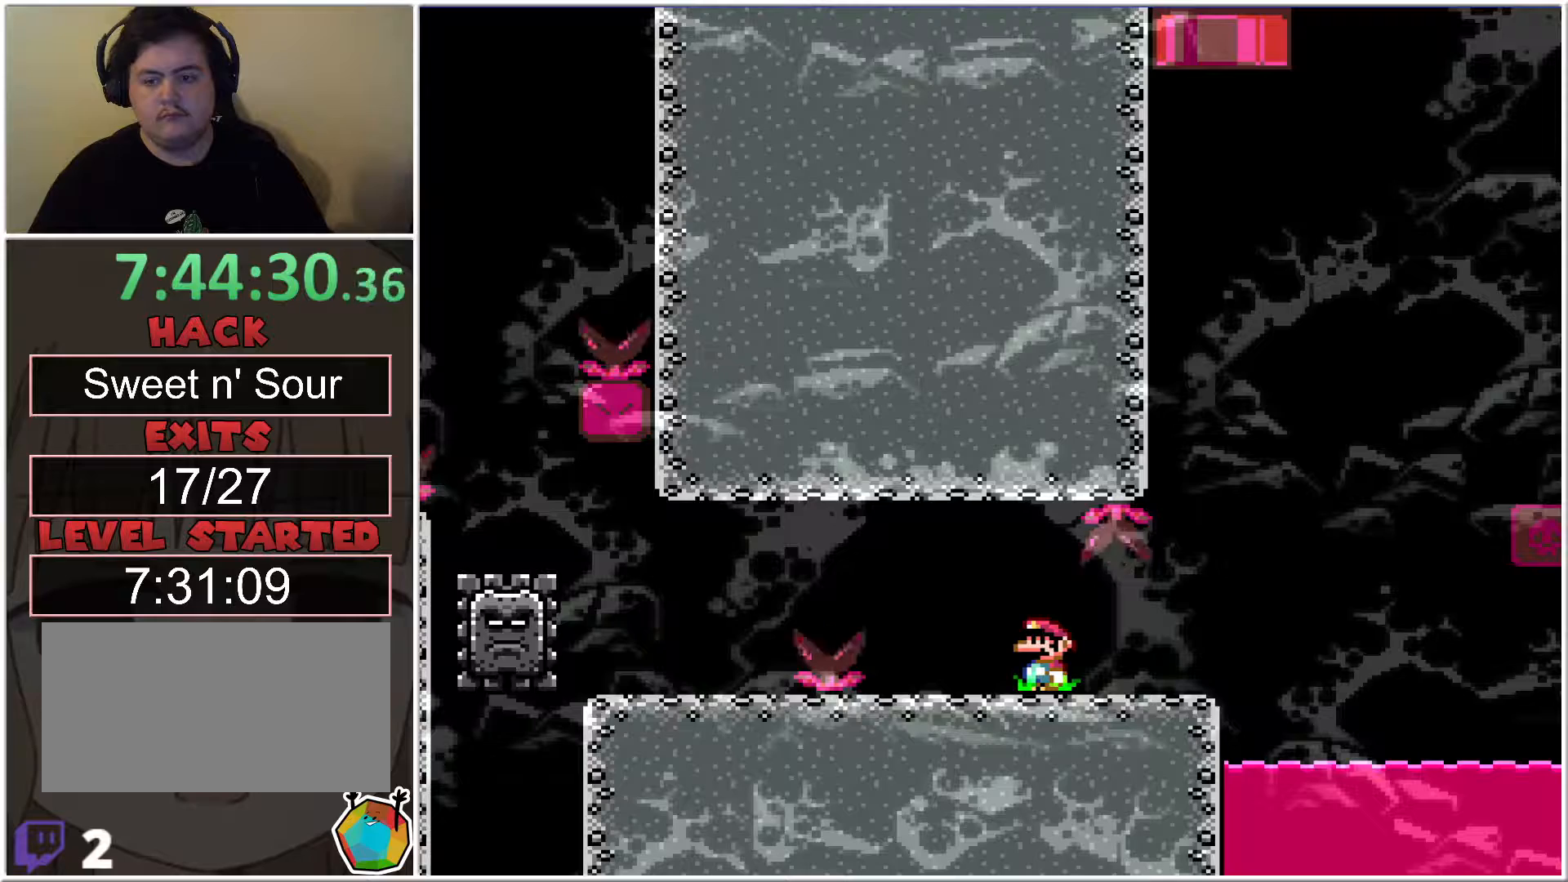
{"buttons": ["X"], "events": []}
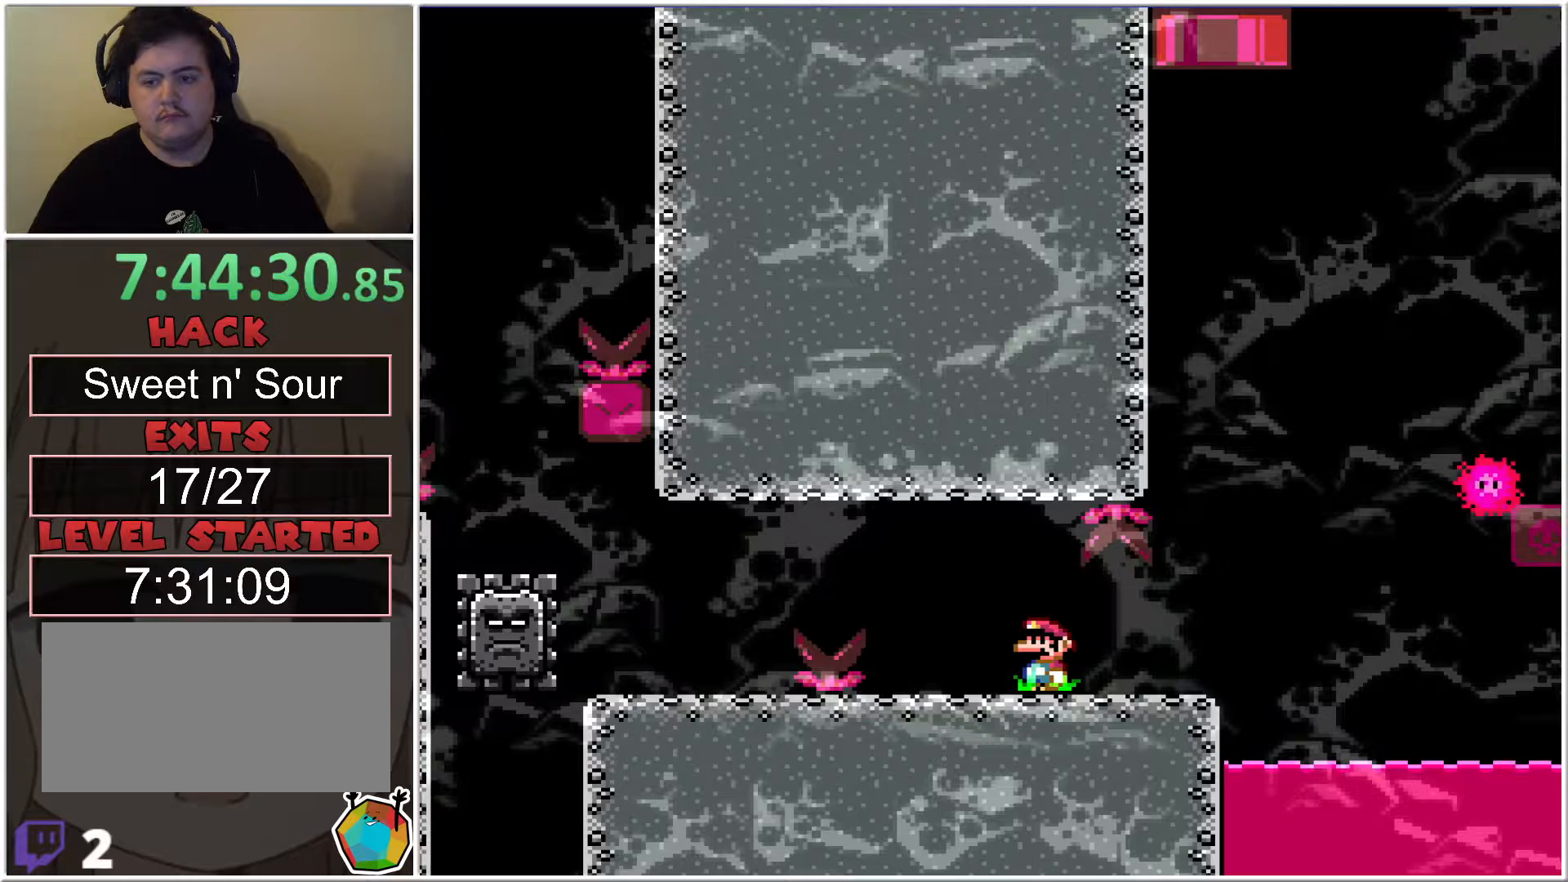
{"buttons": ["X"], "events": []}
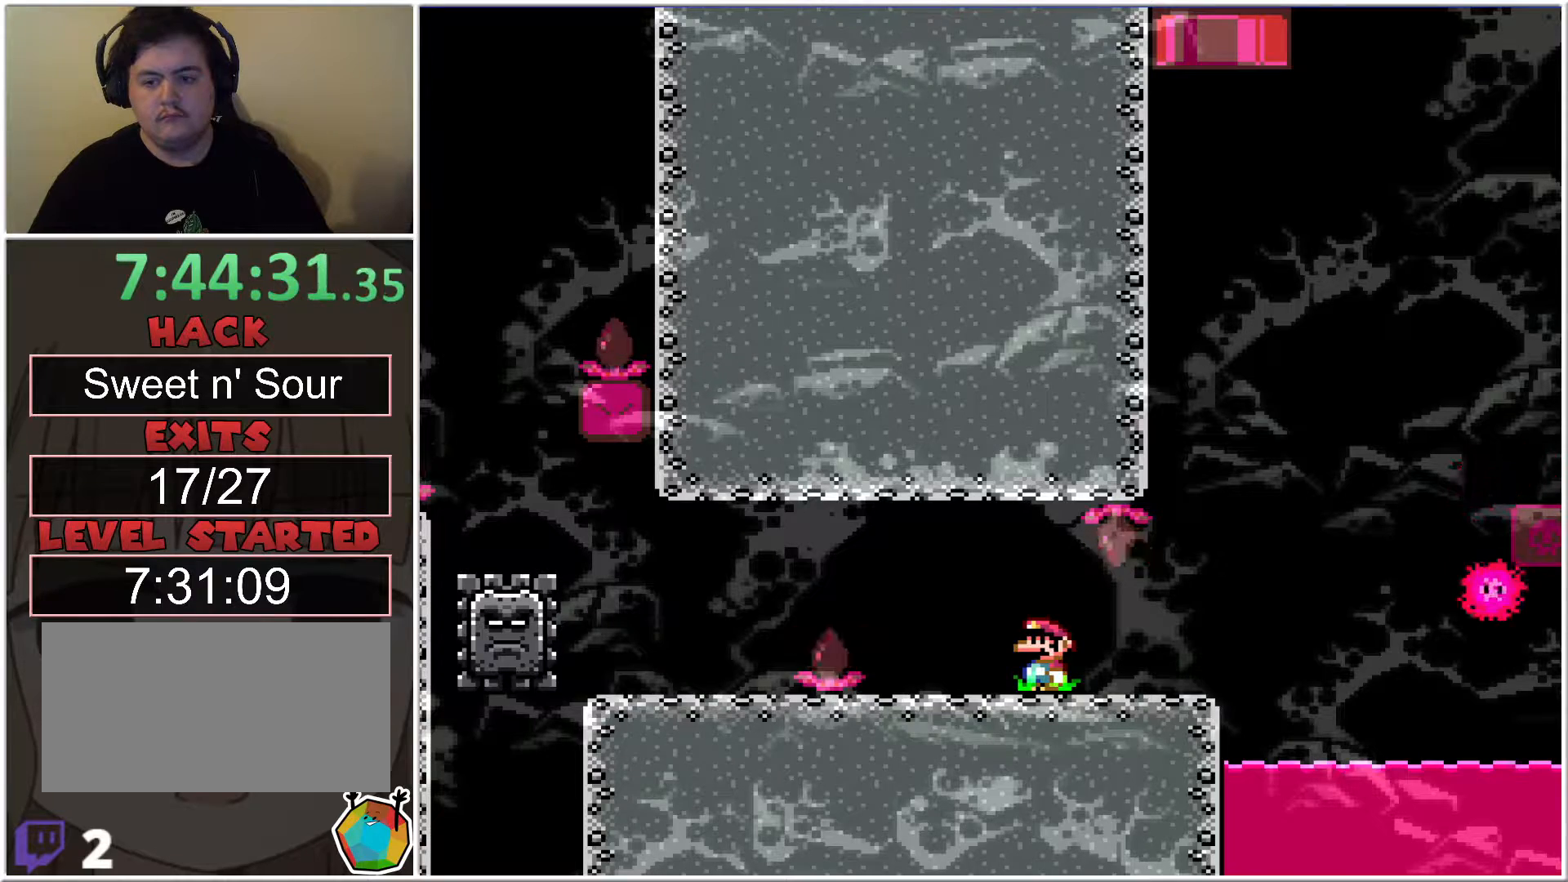
{"buttons": ["X", "DPAD_RIGHT"], "events": [[167, "DPAD_RIGHT", "down"]]}
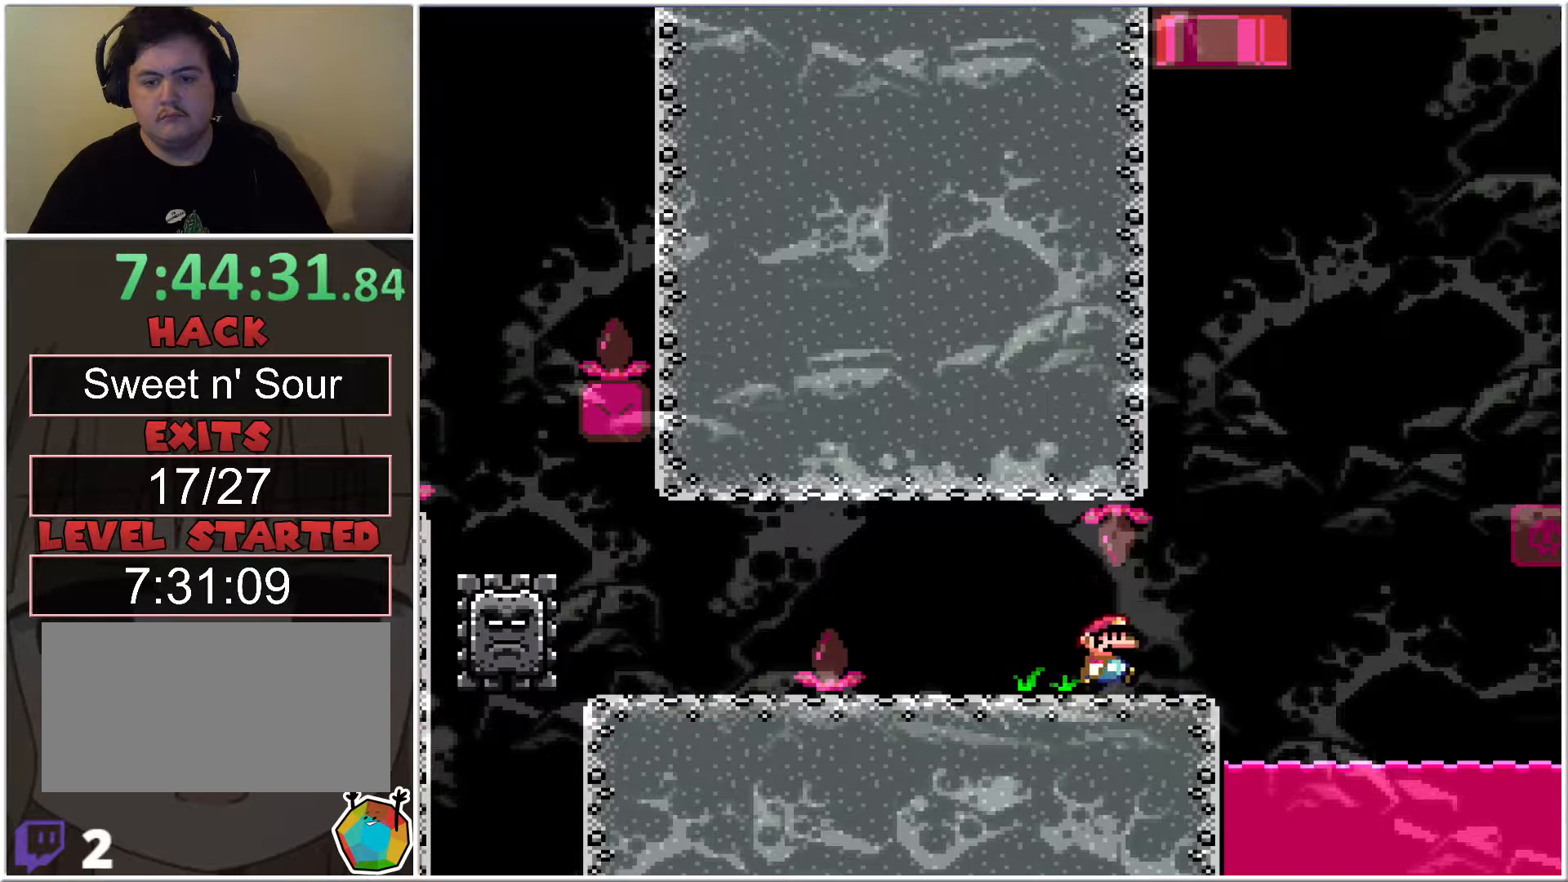
{"buttons": ["A", "X"], "events": [[117, "A", "down"], [483, "DPAD_RIGHT", "up"]]}
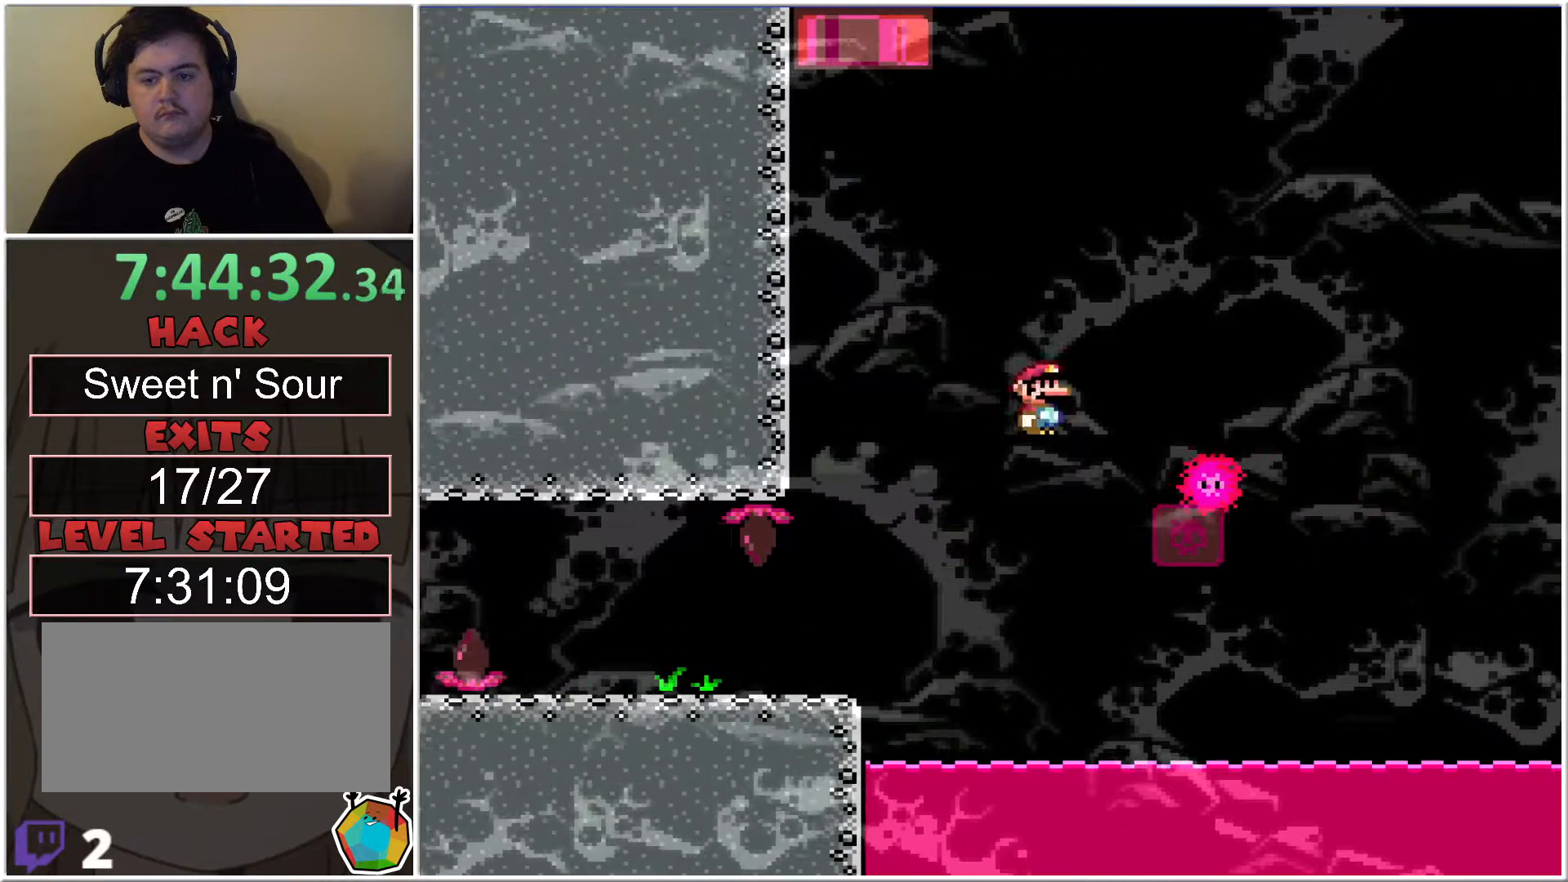
{"buttons": ["A", "X", "DPAD_RIGHT"], "events": [[50, "DPAD_LEFT", "down"], [267, "DPAD_LEFT", "up"], [367, "DPAD_RIGHT", "down"]]}
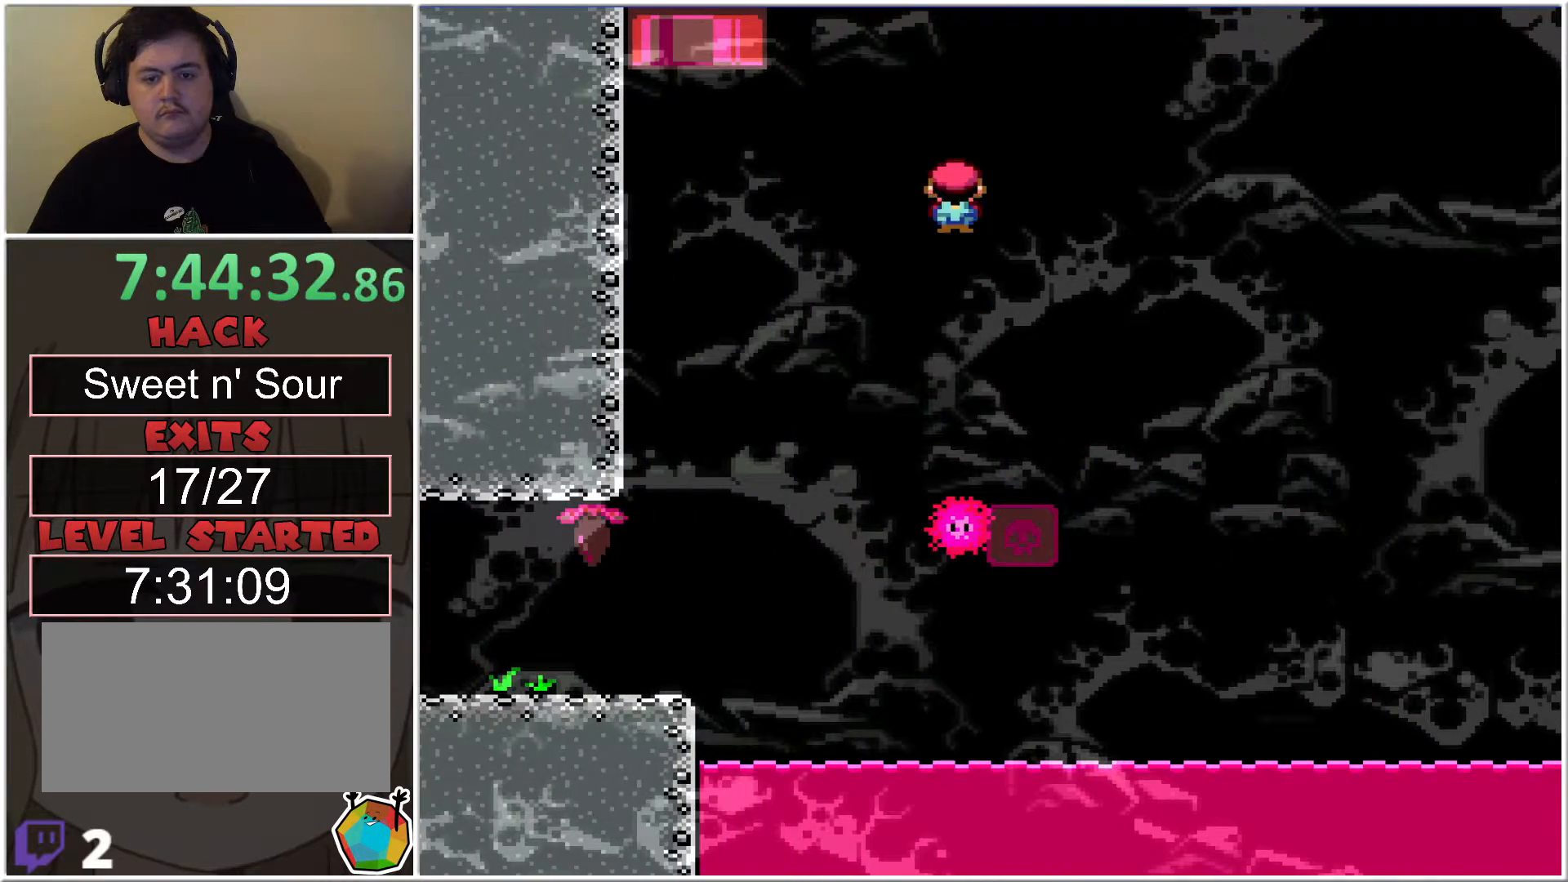
{"buttons": ["A", "X"], "events": [[83, "DPAD_RIGHT", "up"]]}
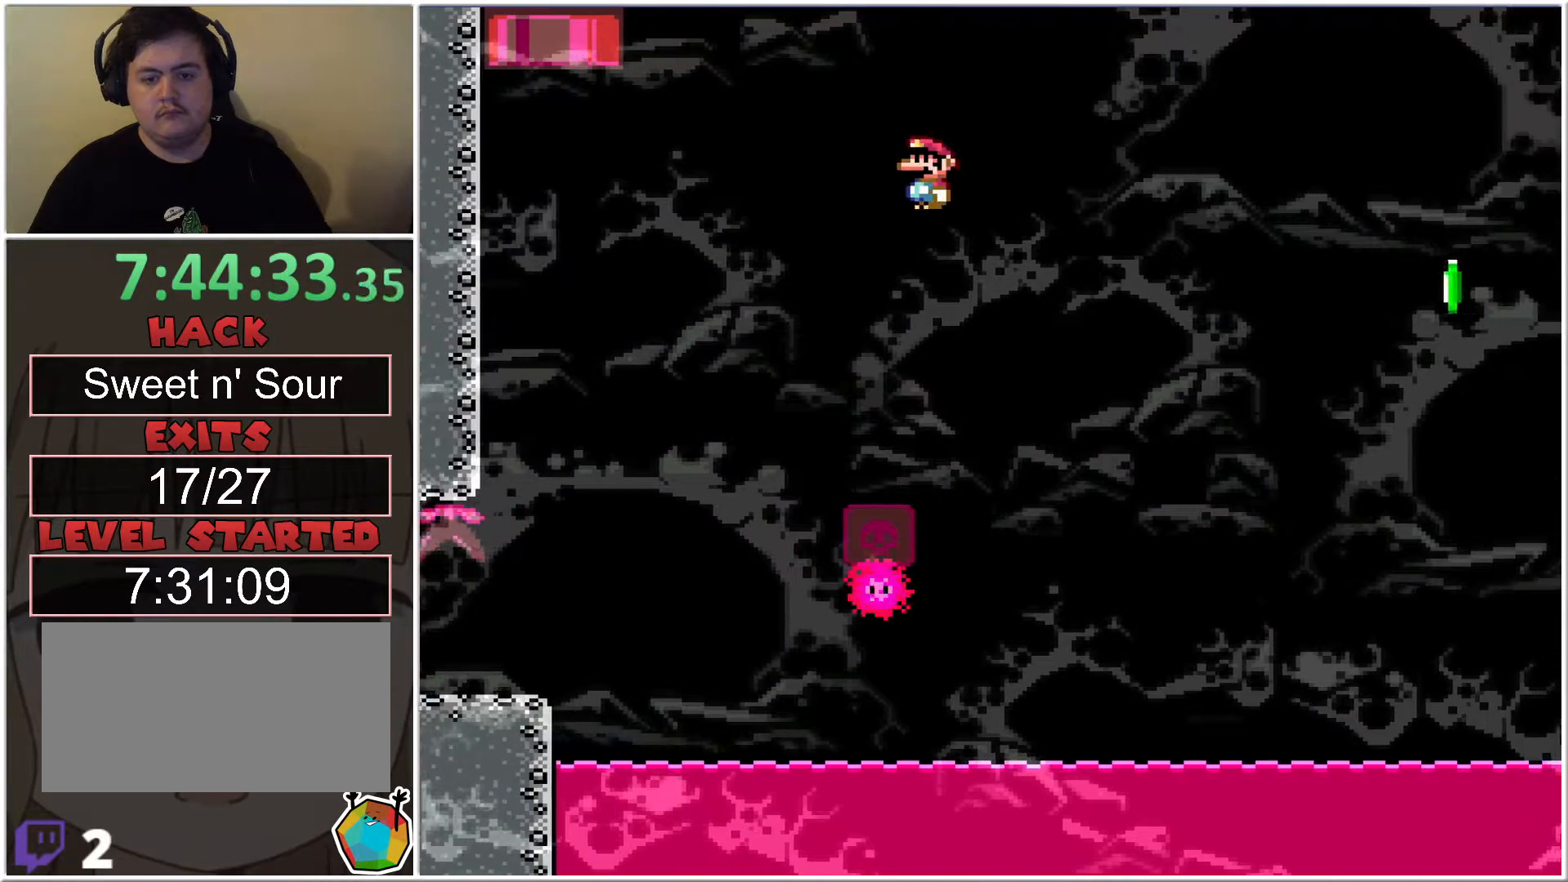
{"buttons": ["A", "X"], "events": [[117, "DPAD_LEFT", "down"], [267, "DPAD_LEFT", "up"], [333, "DPAD_RIGHT", "down"], [450, "DPAD_RIGHT", "up"]]}
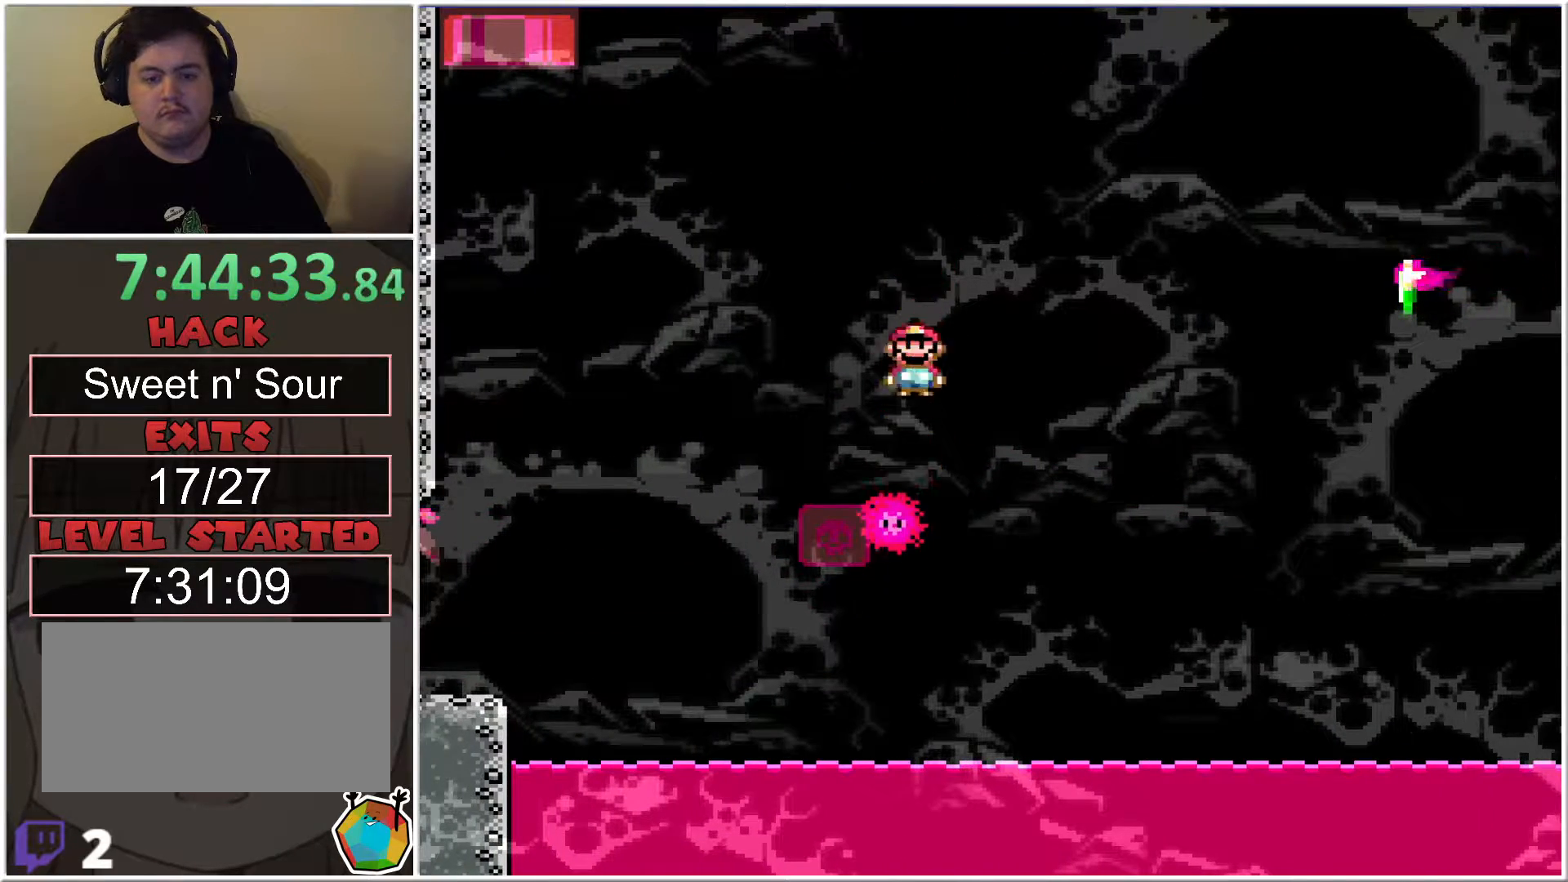
{"buttons": ["A", "X", "DPAD_LEFT"], "events": [[117, "DPAD_LEFT", "down"], [267, "DPAD_LEFT", "up"], [450, "DPAD_LEFT", "down"]]}
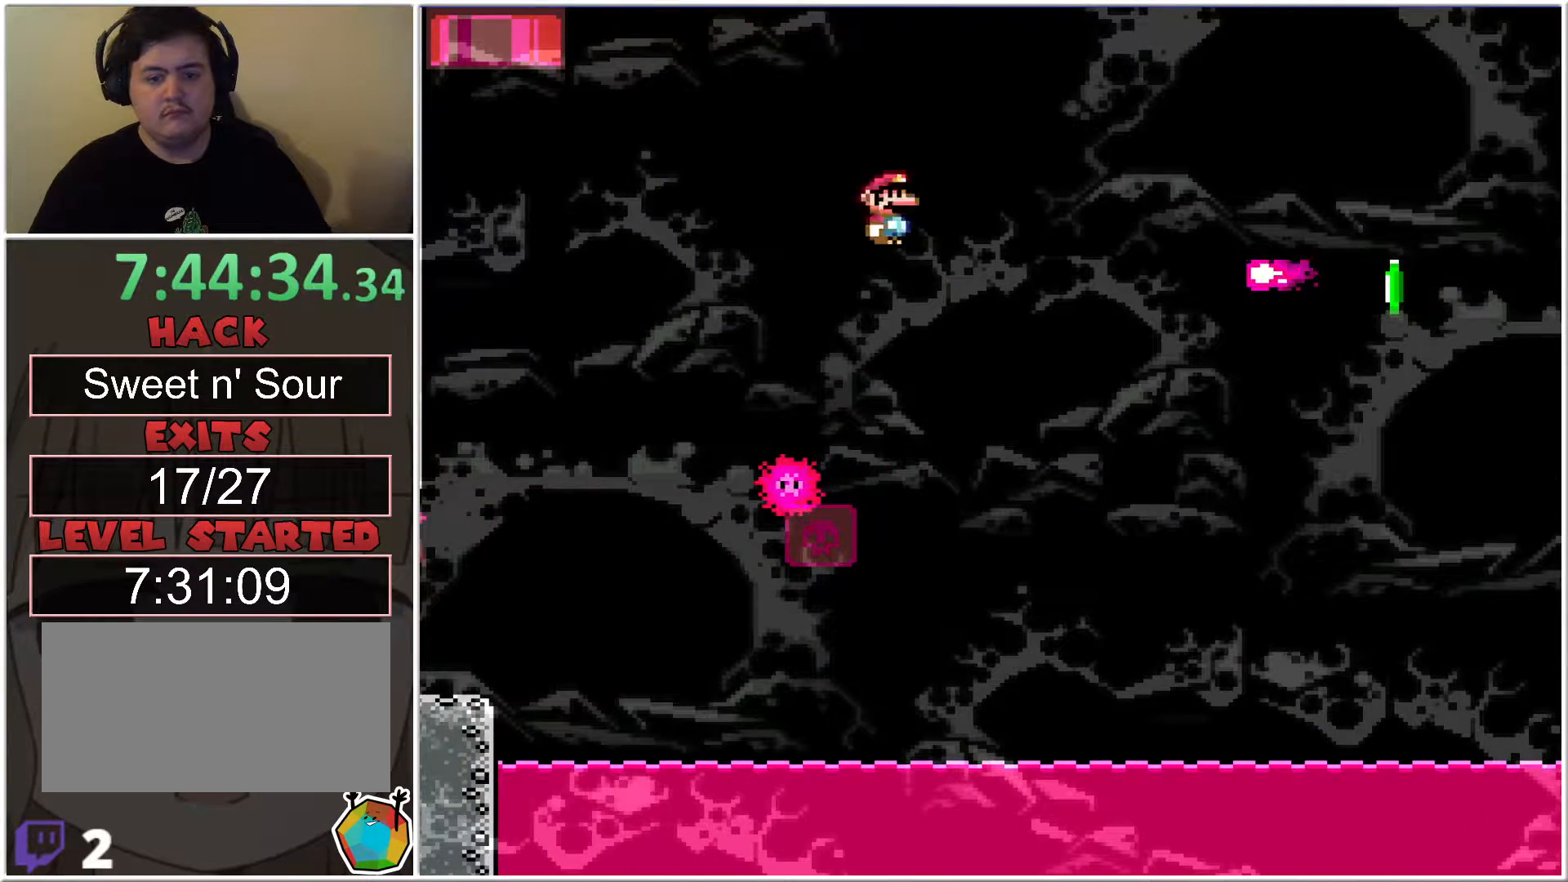
{"buttons": ["A", "X"], "events": [[233, "DPAD_LEFT", "up"], [267, "DPAD_RIGHT", "down"], [417, "DPAD_RIGHT", "up"]]}
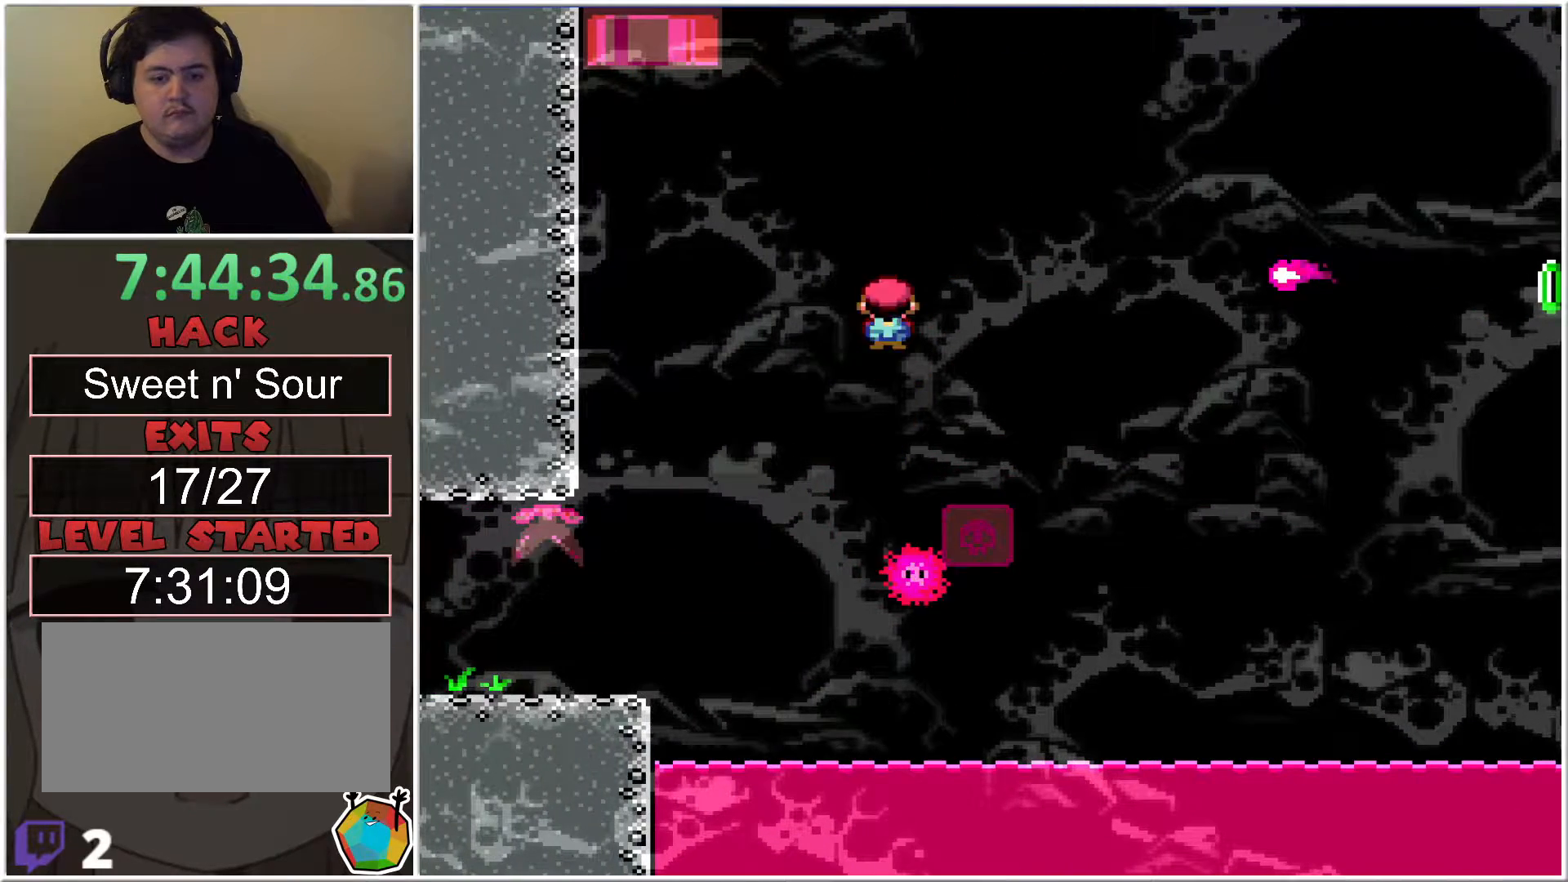
{"buttons": ["A", "X"], "events": [[50, "DPAD_RIGHT", "down"], [383, "DPAD_RIGHT", "up"]]}
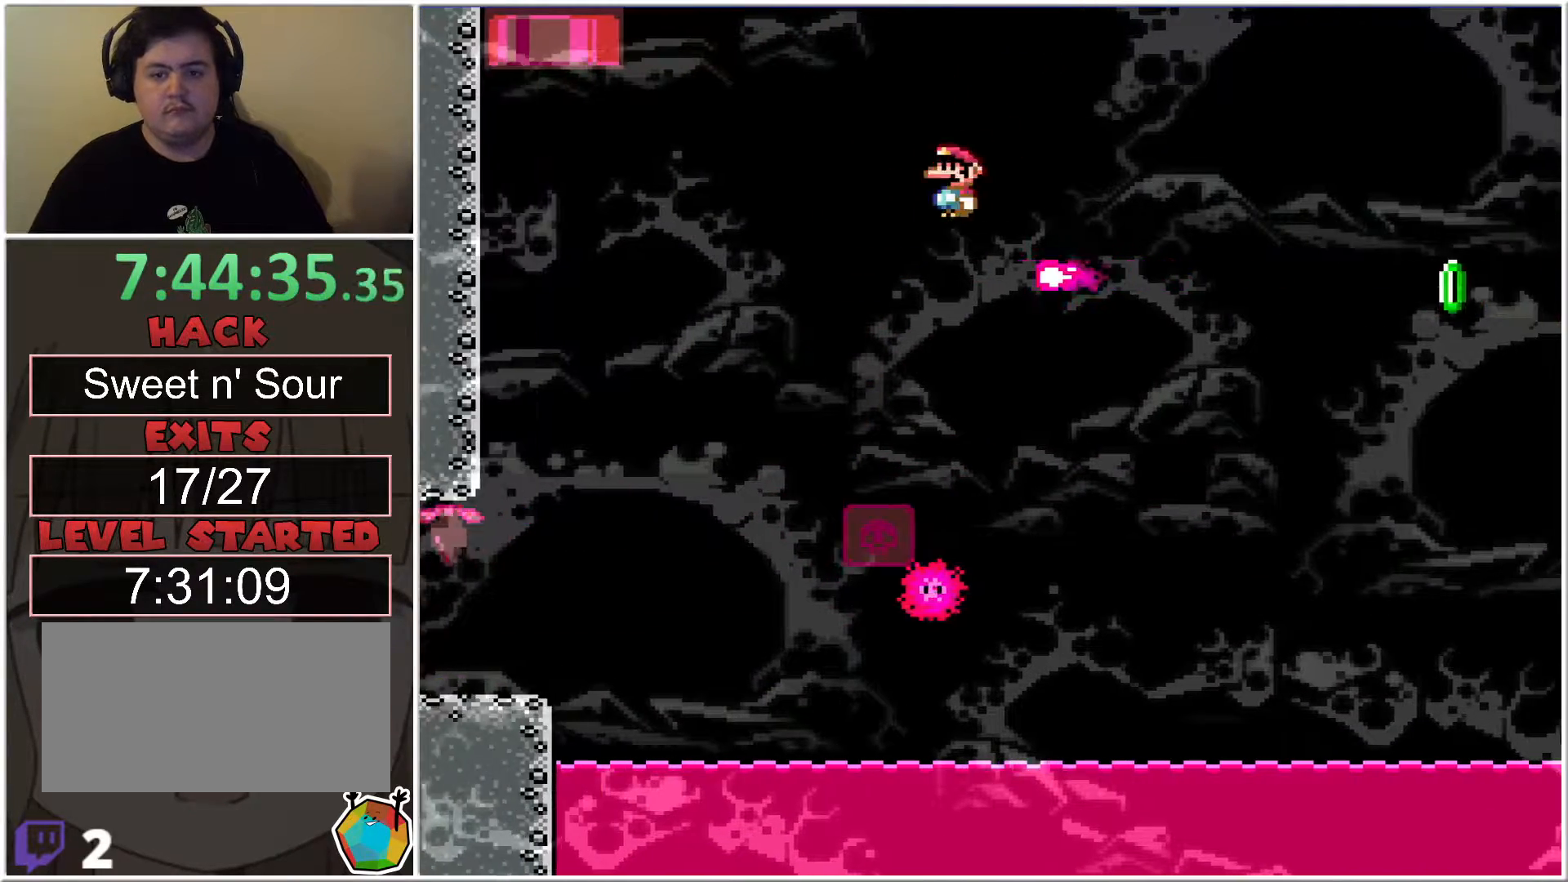
{"buttons": ["A", "X"], "events": [[17, "DPAD_LEFT", "down"], [267, "DPAD_LEFT", "up"]]}